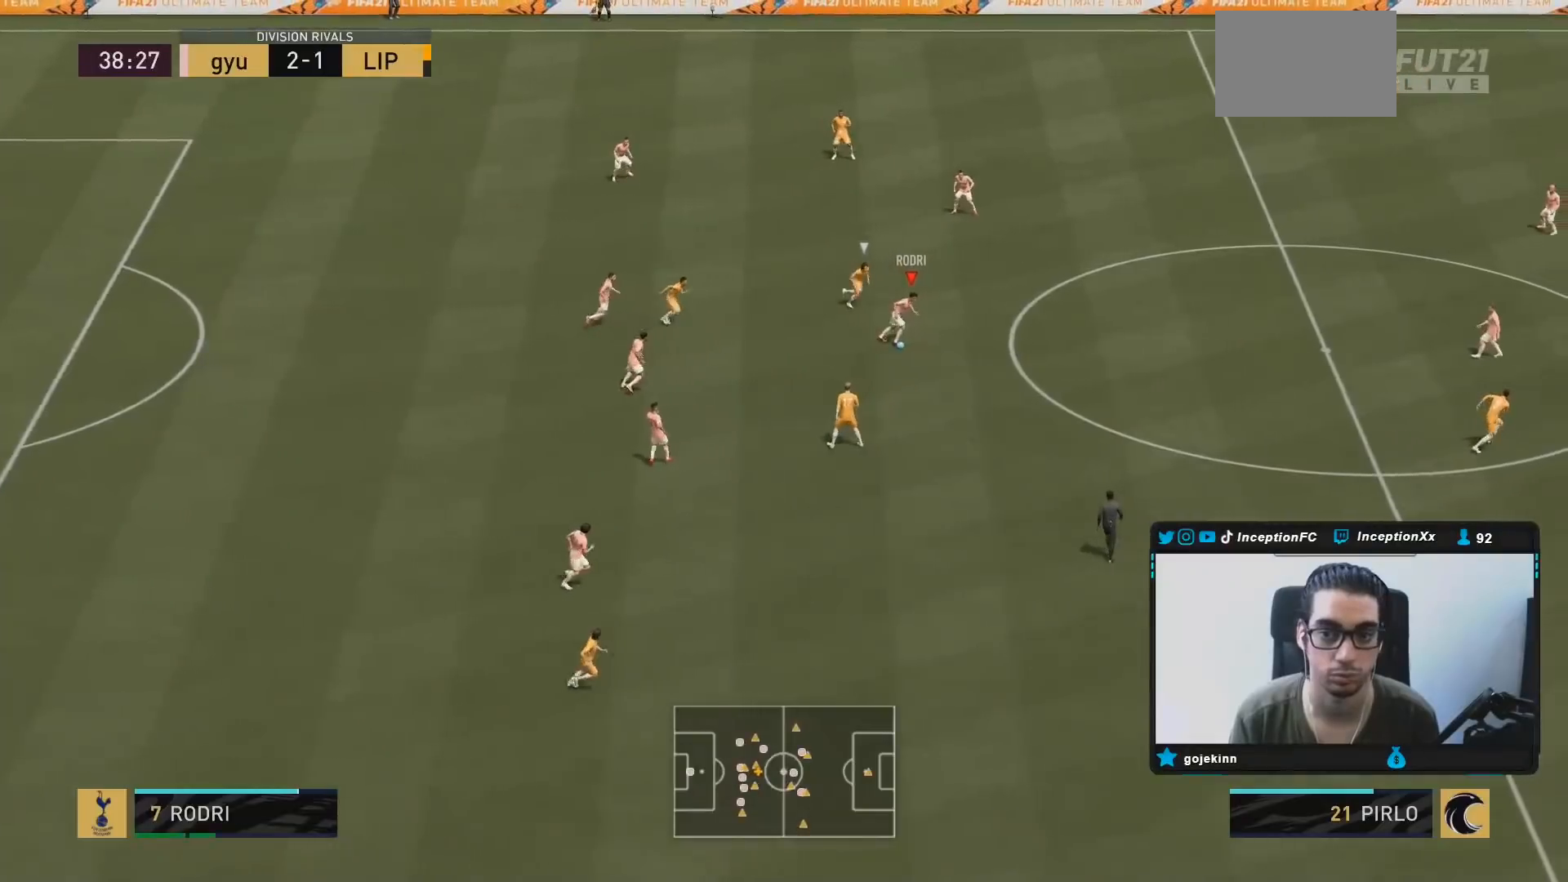
Gameplay with a controller (PlayStation layout); each line is a JSON object with the inputs held at the frame after it (dt_ms = milliseconds from this image to that frame). "events" lists button and stick changes between this image and that frame as [ms after this image, input, new state], when the widget could be followed in between. Not read: L3 R3.
{"dt_ms": 500, "buttons": ["R2"], "left_stick": "left", "right_stick": "center", "events": [[17, "CROSS", "up"], [300, "left_stick", "center"], [367, "R2", "down"], [450, "left_stick", "left"]]}
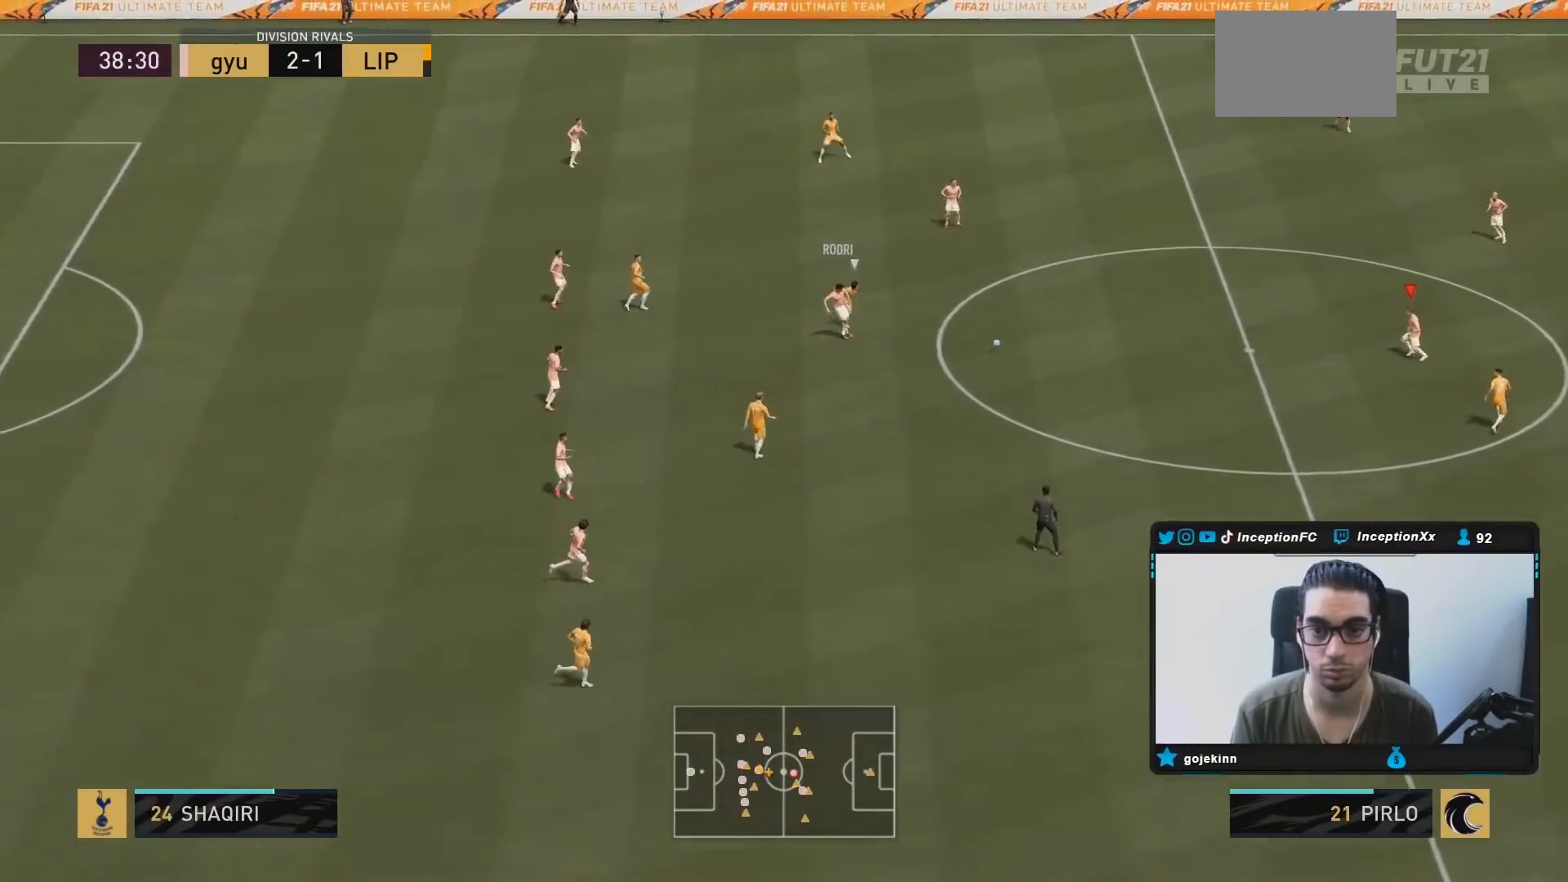
{"dt_ms": 500, "buttons": [], "left_stick": "up-right", "right_stick": "center", "events": [[150, "left_stick", "center"], [233, "R2", "up"], [483, "left_stick", "up-right"]]}
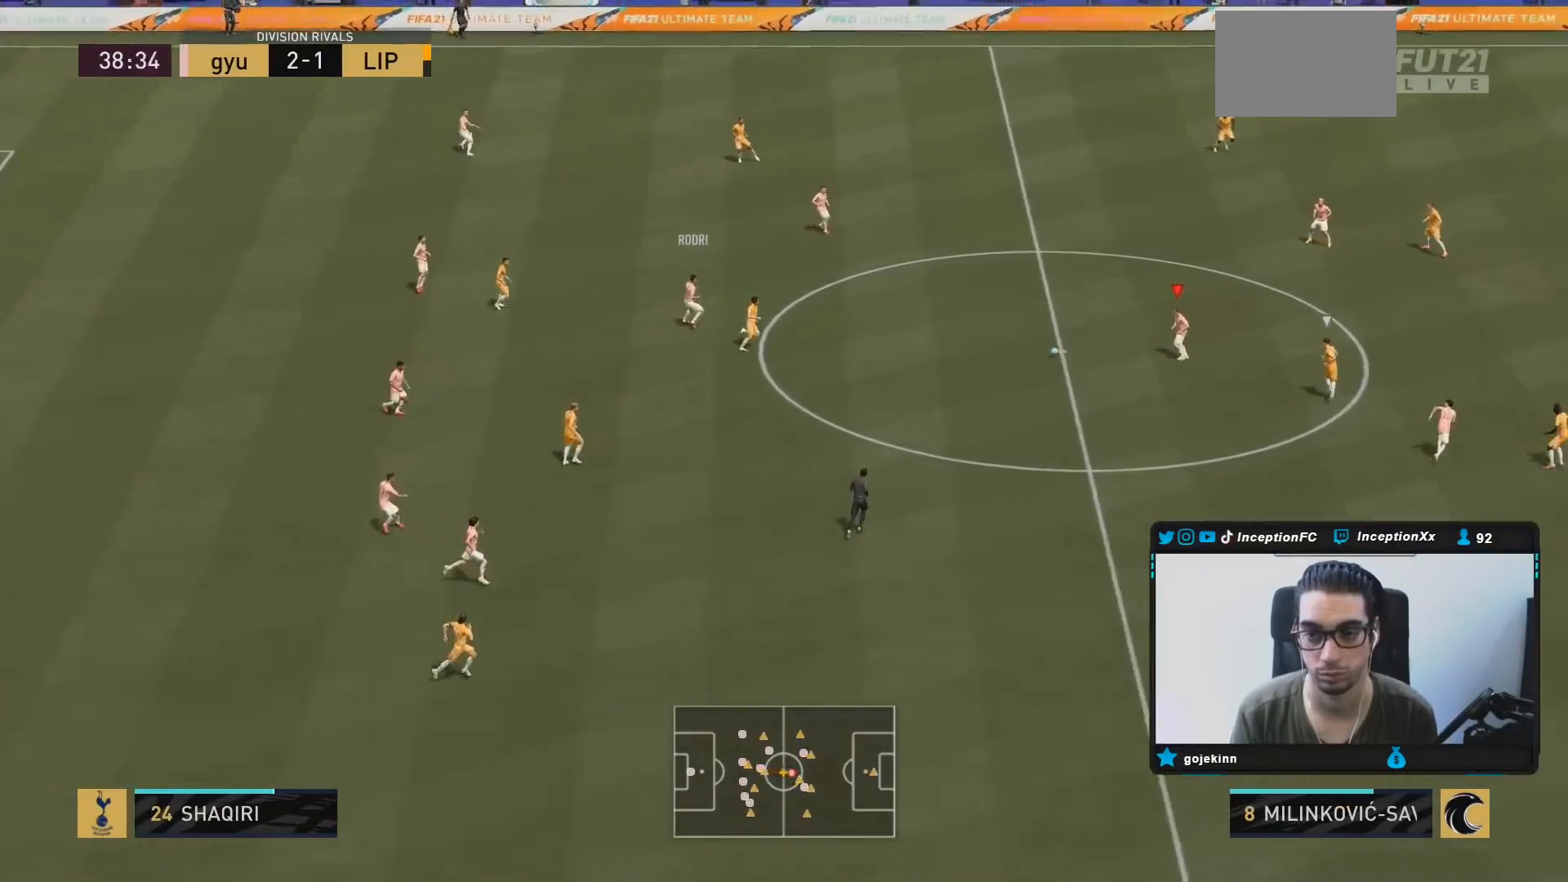
{"dt_ms": 500, "buttons": [], "left_stick": "up-right", "right_stick": "center", "events": [[367, "CROSS", "down"], [433, "CROSS", "up"]]}
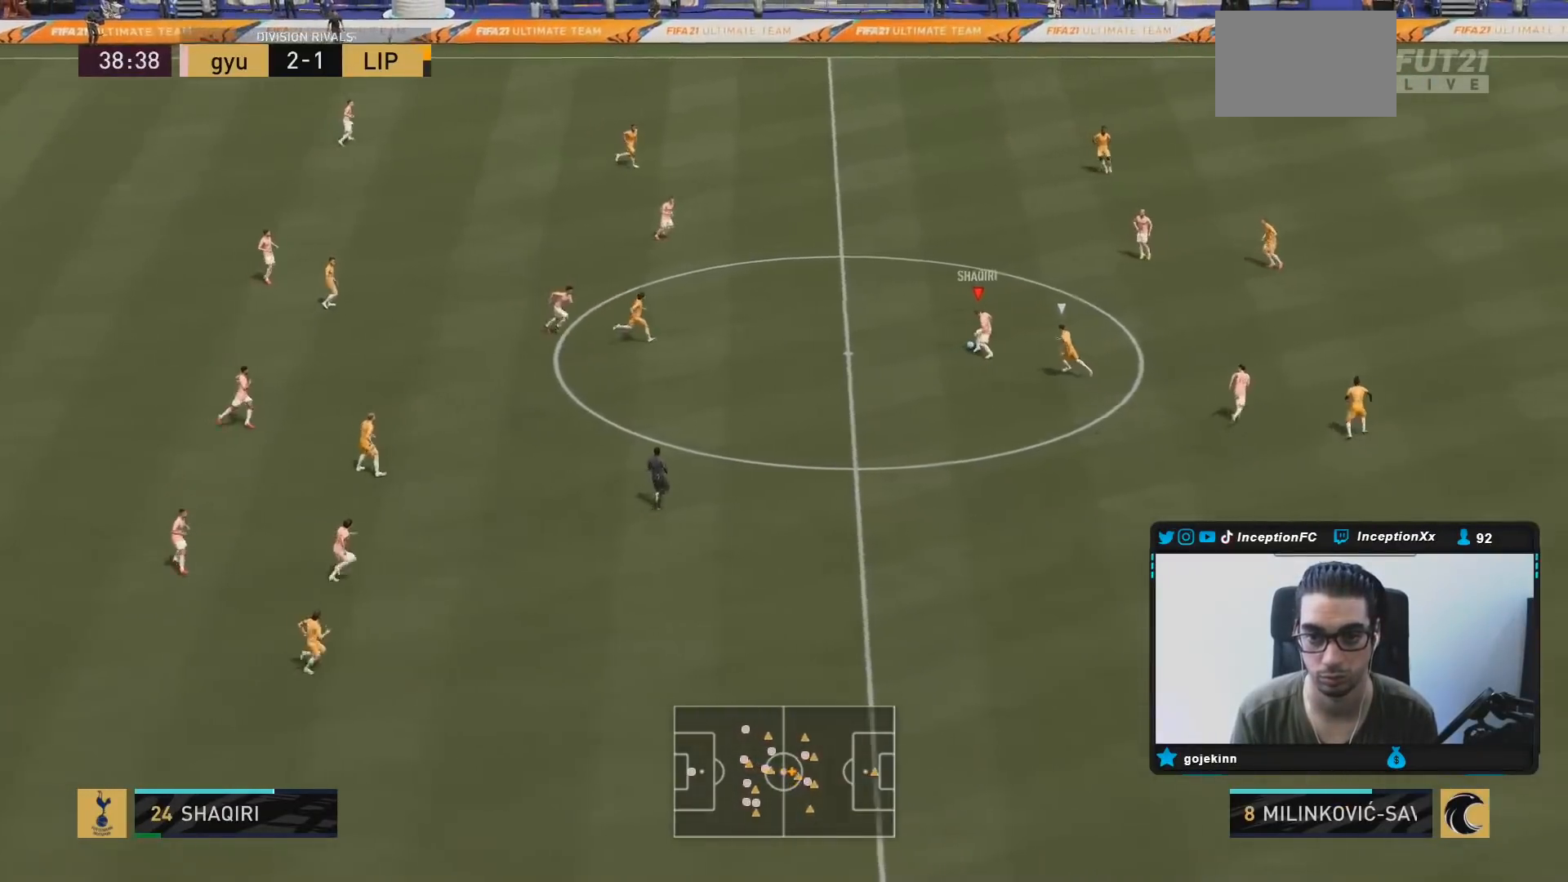
{"dt_ms": 500, "buttons": [], "left_stick": "down-left", "right_stick": "center", "events": [[183, "left_stick", "center"], [317, "R2", "down"], [483, "left_stick", "down-left"], [500, "R2", "up"]]}
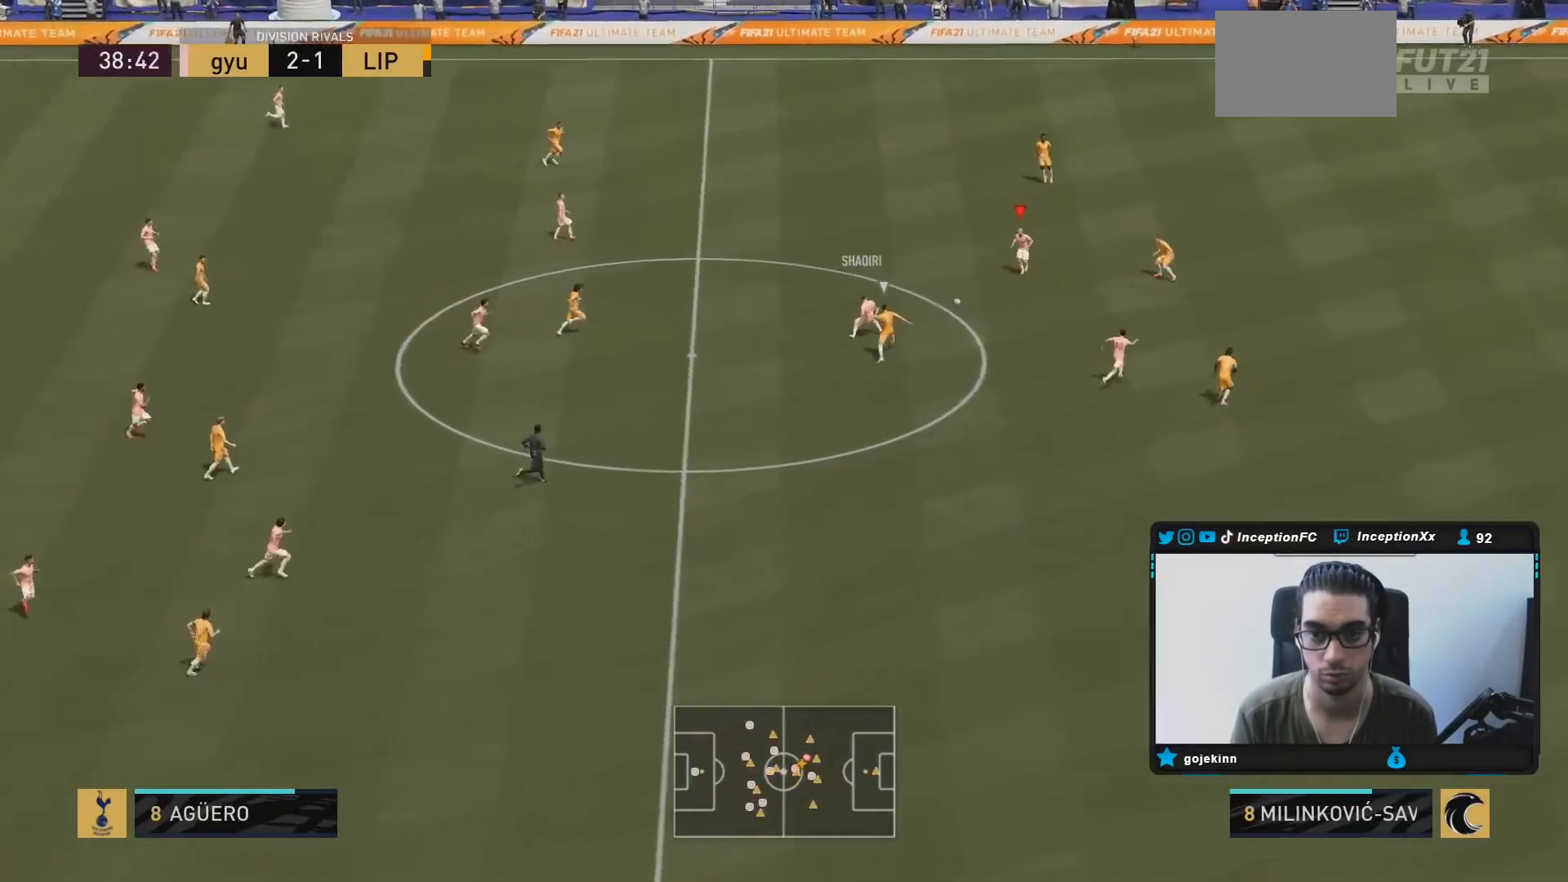
{"dt_ms": 500, "buttons": [], "left_stick": "up-right", "right_stick": "center", "events": [[133, "left_stick", "center"], [400, "left_stick", "up-right"]]}
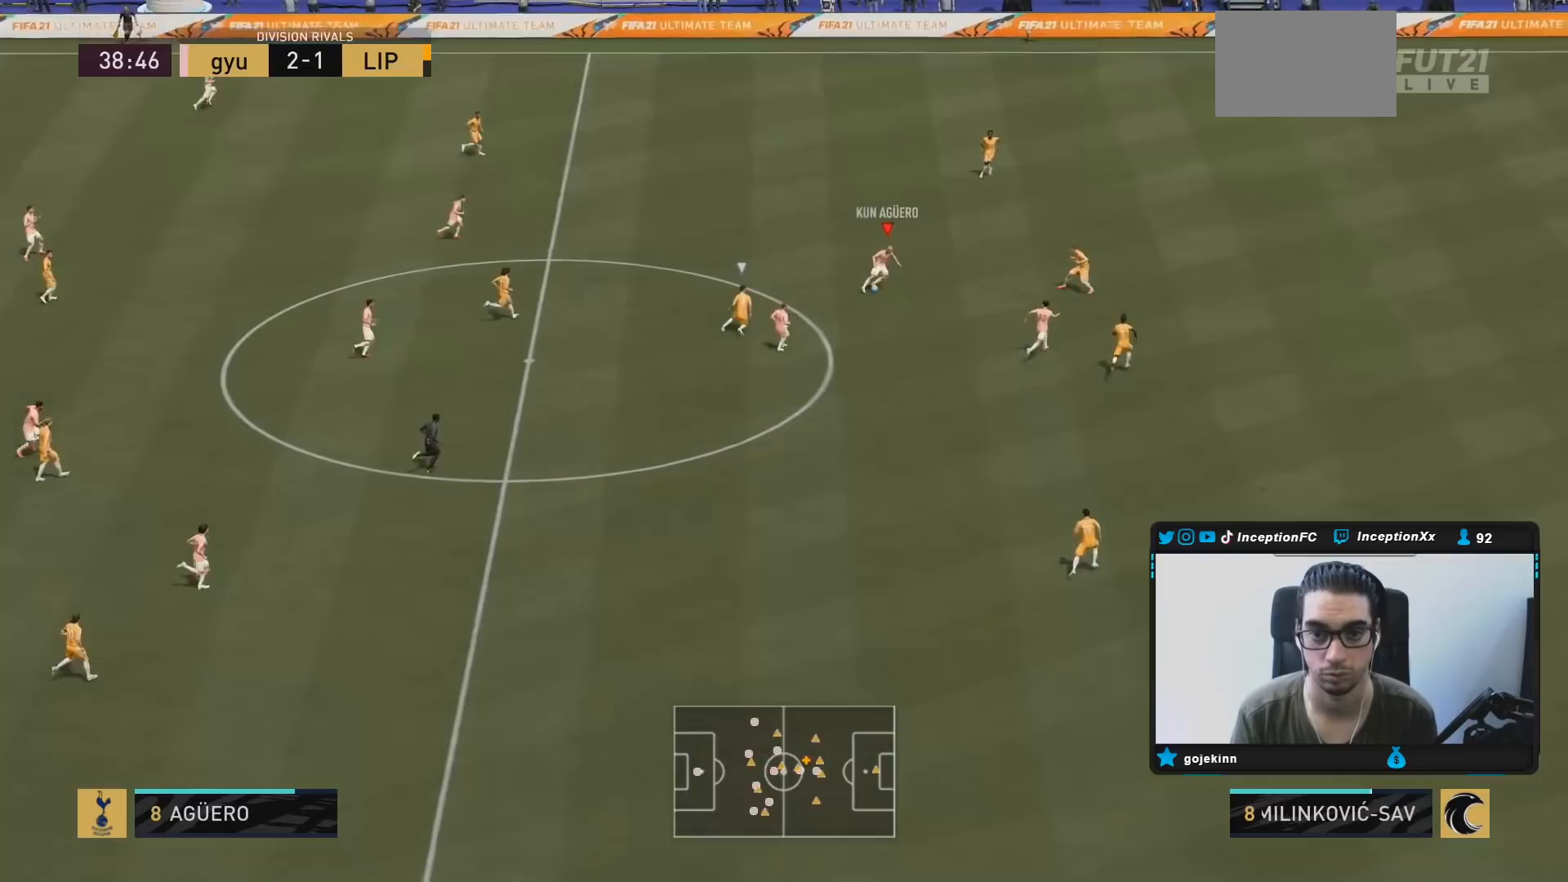
{"dt_ms": 500, "buttons": ["L1", "R1"], "left_stick": "up-right", "right_stick": "center", "events": [[183, "R1", "down"], [200, "right_stick", "up-right"], [233, "L1", "down"], [350, "right_stick", "center"]]}
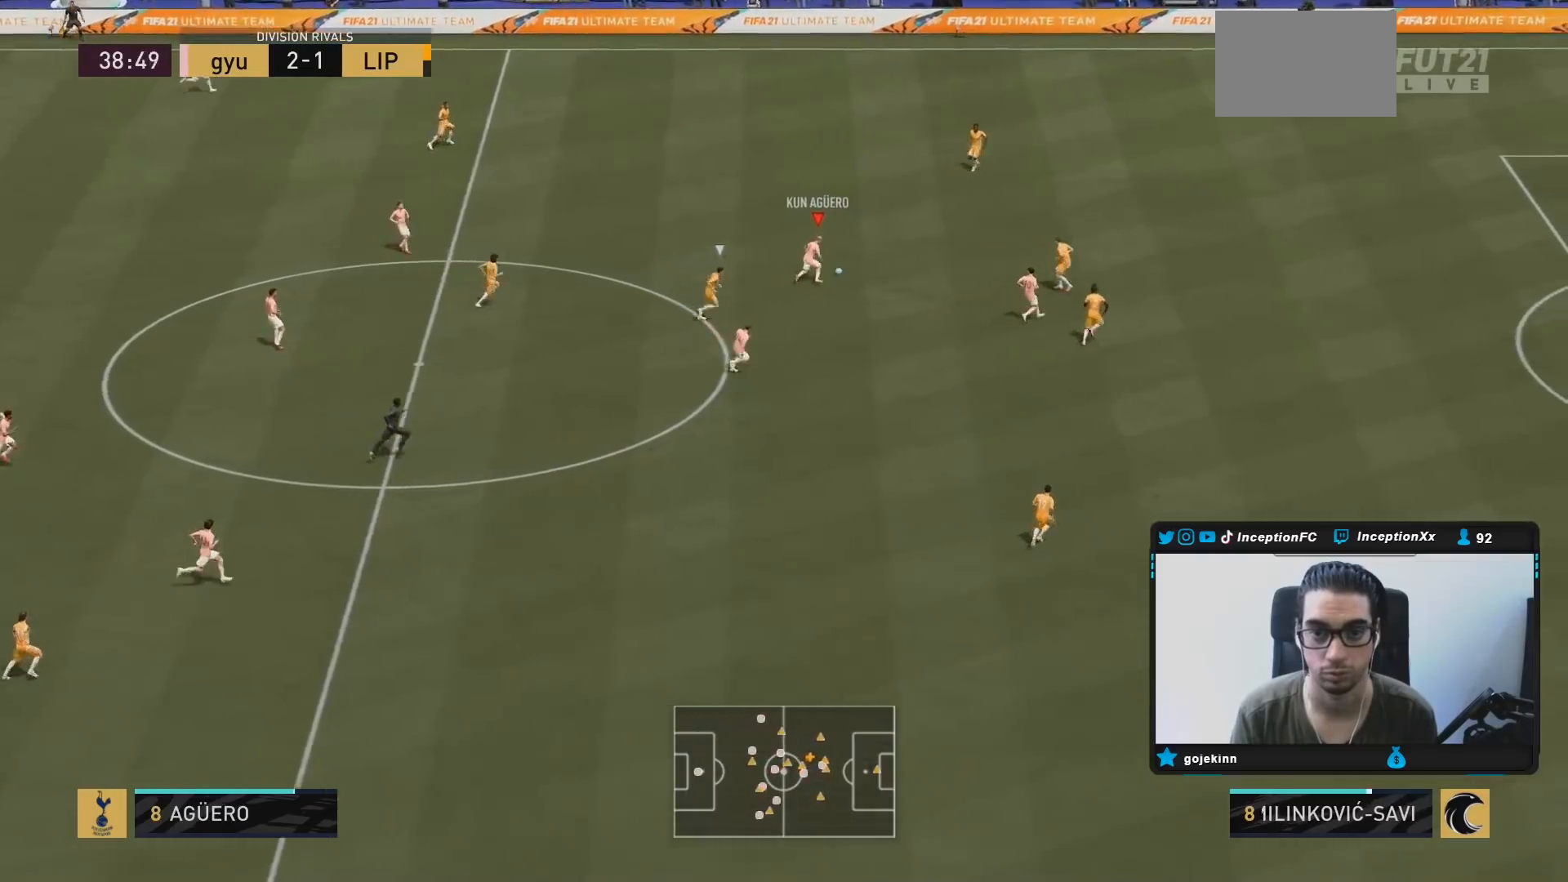
{"dt_ms": 500, "buttons": ["CROSS"], "left_stick": "center", "right_stick": "center", "events": [[50, "R1", "up"], [83, "L1", "up"], [133, "left_stick", "center"], [350, "CIRCLE", "down"], [383, "CROSS", "down"], [417, "CIRCLE", "up"]]}
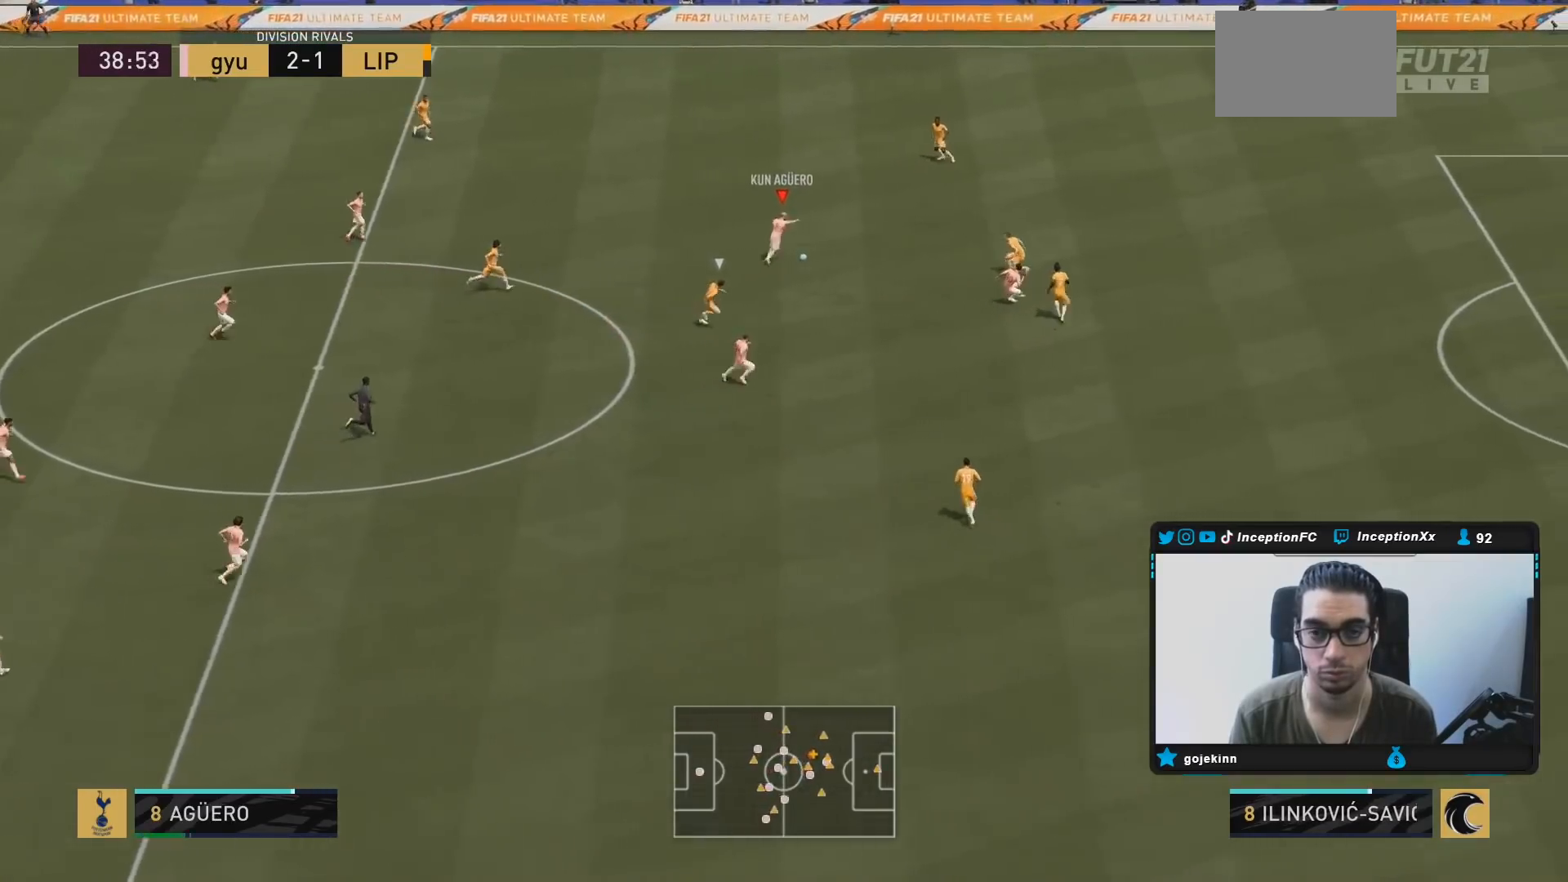
{"dt_ms": 500, "buttons": [], "left_stick": "down", "right_stick": "center", "events": [[50, "CROSS", "up"], [483, "left_stick", "down"]]}
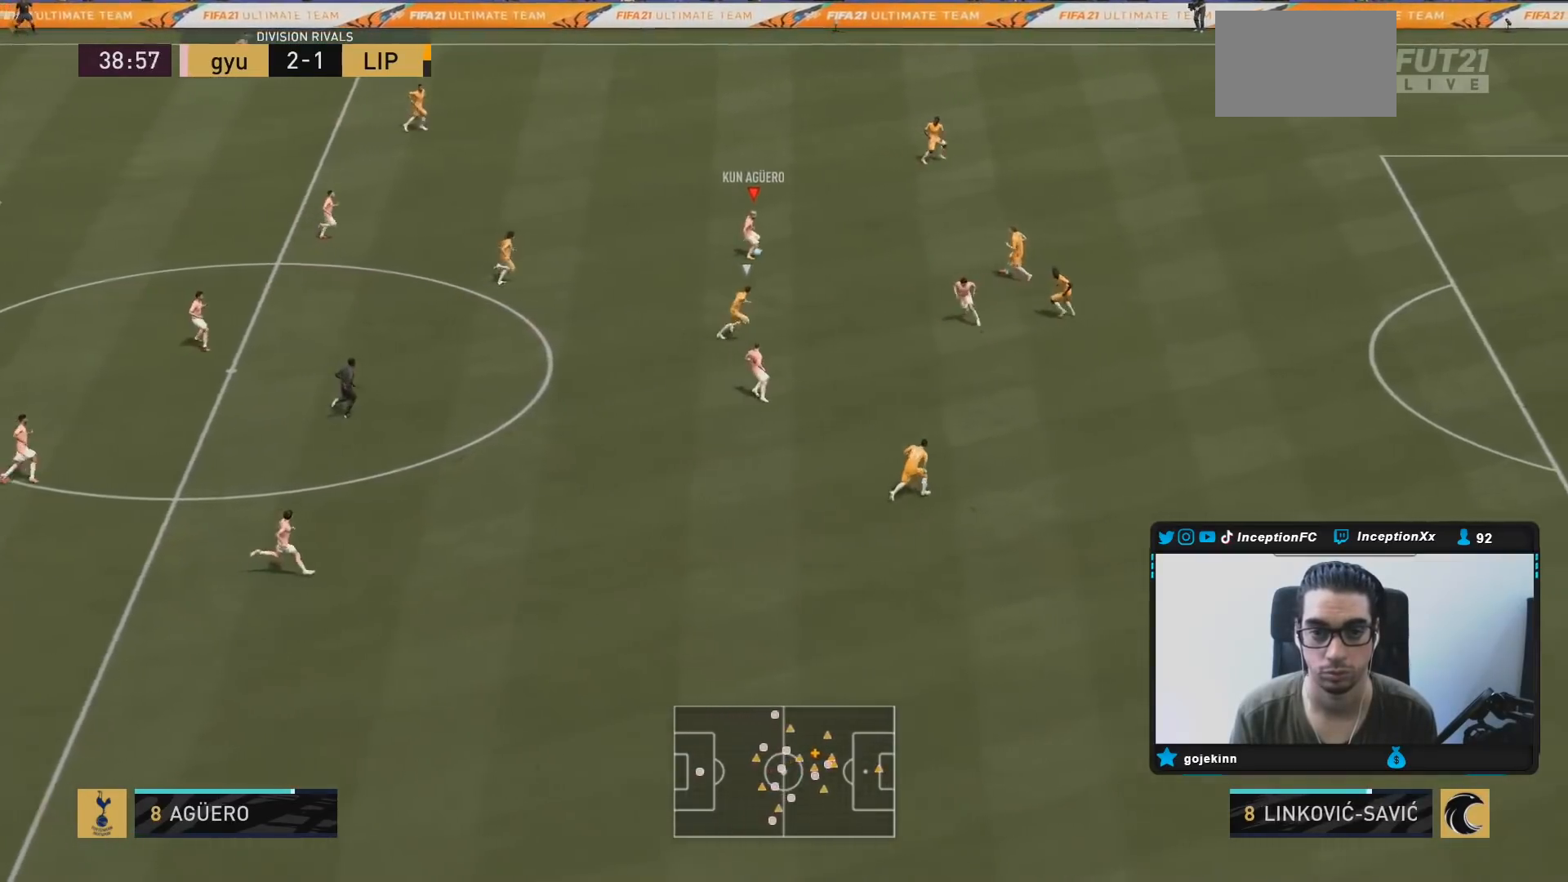
{"dt_ms": 500, "buttons": ["TRIANGLE"], "left_stick": "down", "right_stick": "center", "events": [[33, "left_stick", "down-left"], [333, "TRIANGLE", "down"], [383, "left_stick", "down"]]}
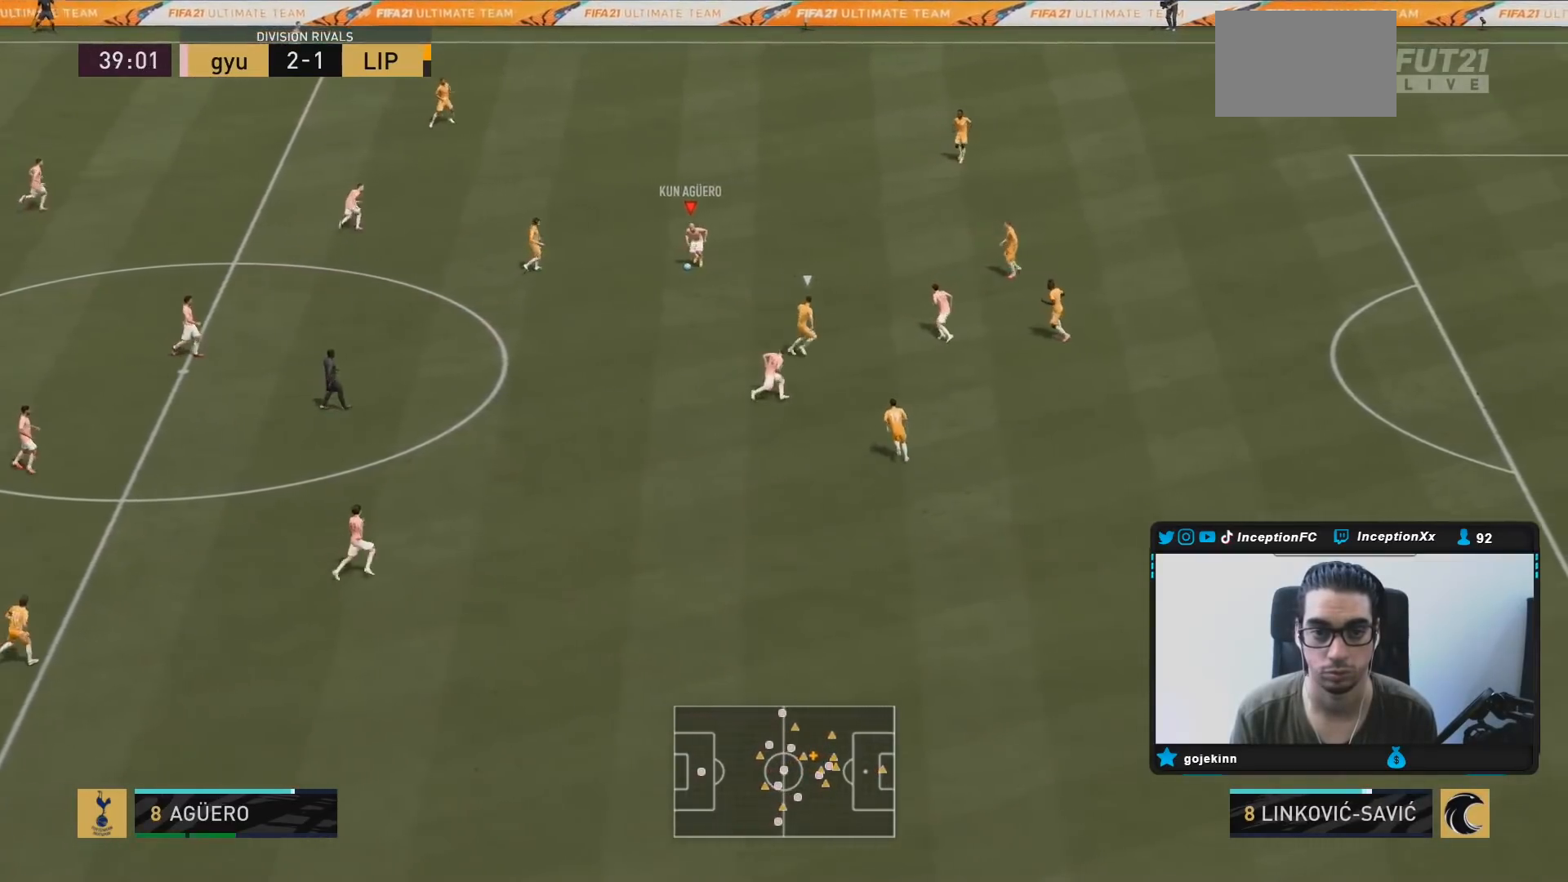
{"dt_ms": 500, "buttons": ["R2"], "left_stick": "down-right", "right_stick": "center", "events": [[33, "TRIANGLE", "up"], [300, "R2", "down"], [333, "left_stick", "center"], [483, "left_stick", "down-right"]]}
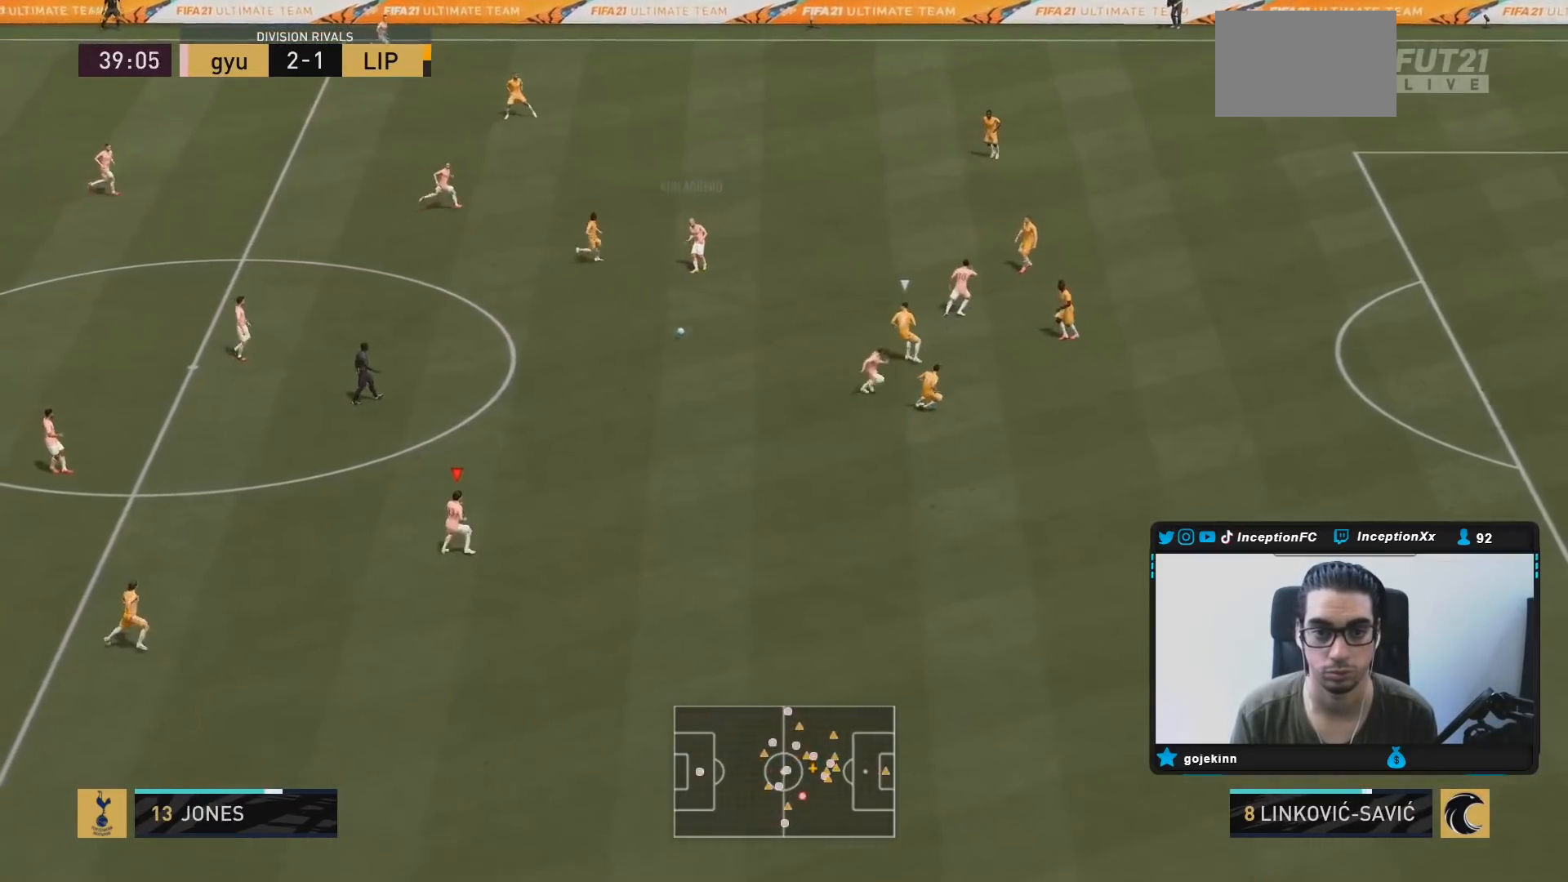
{"dt_ms": 500, "buttons": [], "left_stick": "down-right", "right_stick": "center", "events": [[500, "R2", "up"]]}
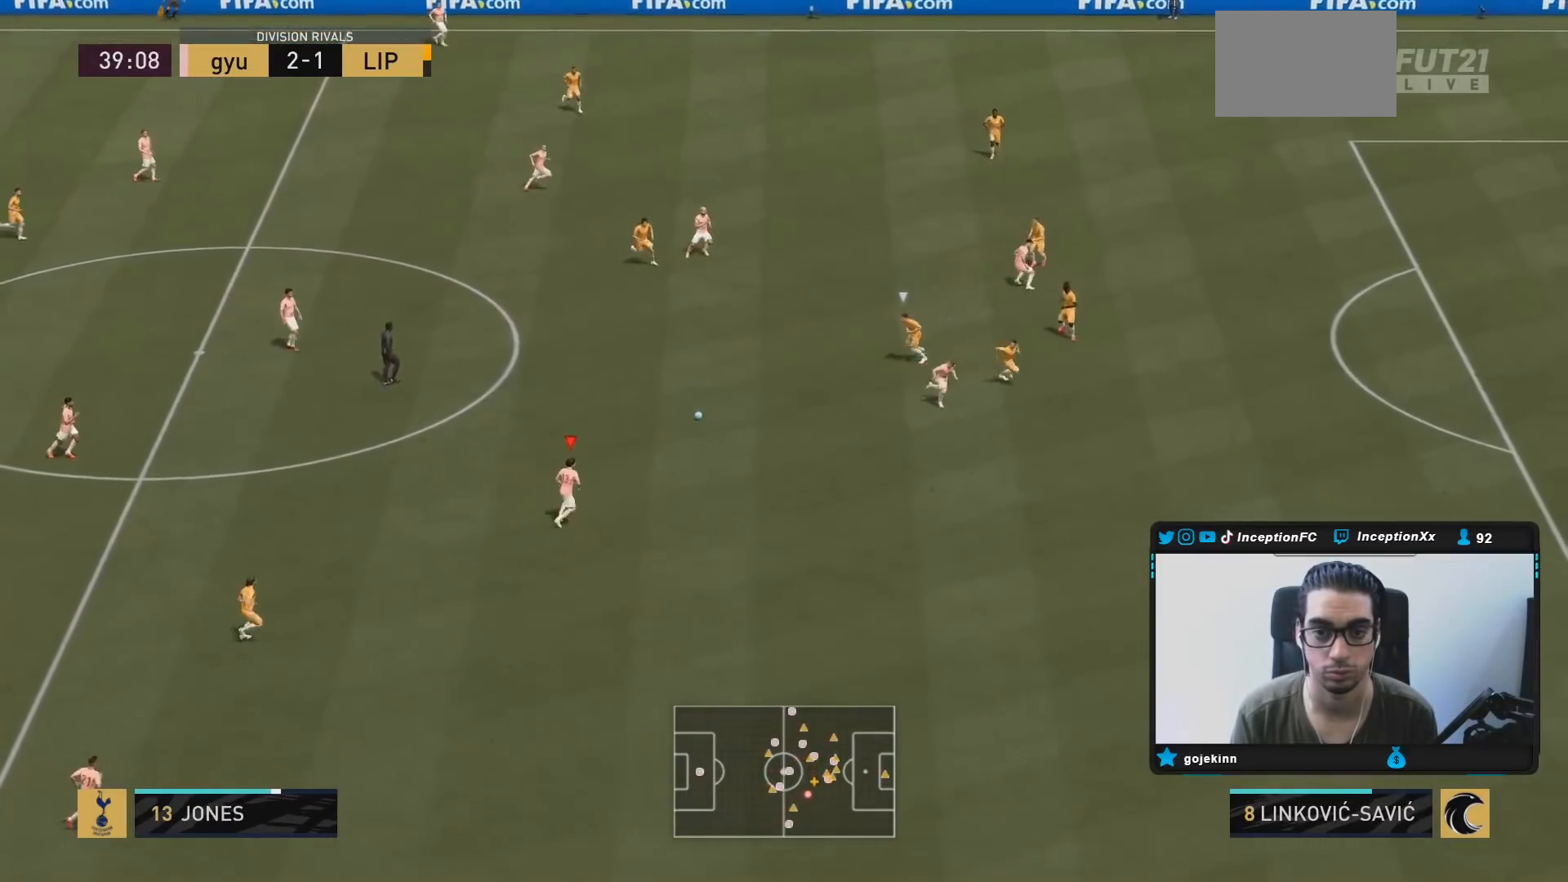
{"dt_ms": 500, "buttons": [], "left_stick": "down-right", "right_stick": "center", "events": [[17, "left_stick", "right"], [283, "left_stick", "down-right"]]}
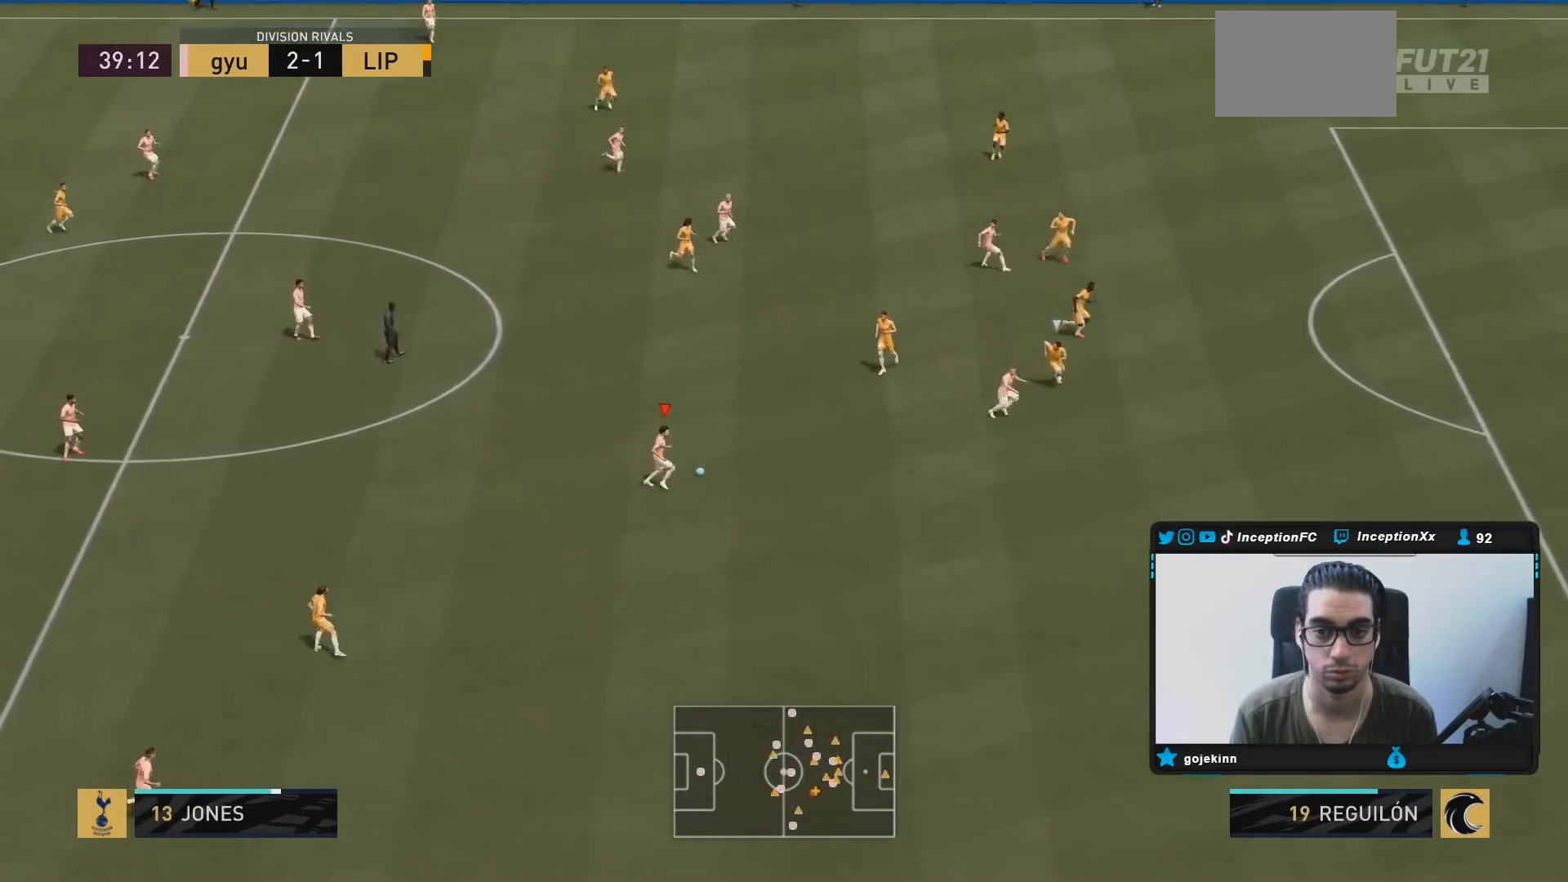
{"dt_ms": 500, "buttons": [], "left_stick": "down-right", "right_stick": "center", "events": [[17, "left_stick", "right"], [283, "TRIANGLE", "down"], [283, "left_stick", "down-right"], [383, "TRIANGLE", "up"]]}
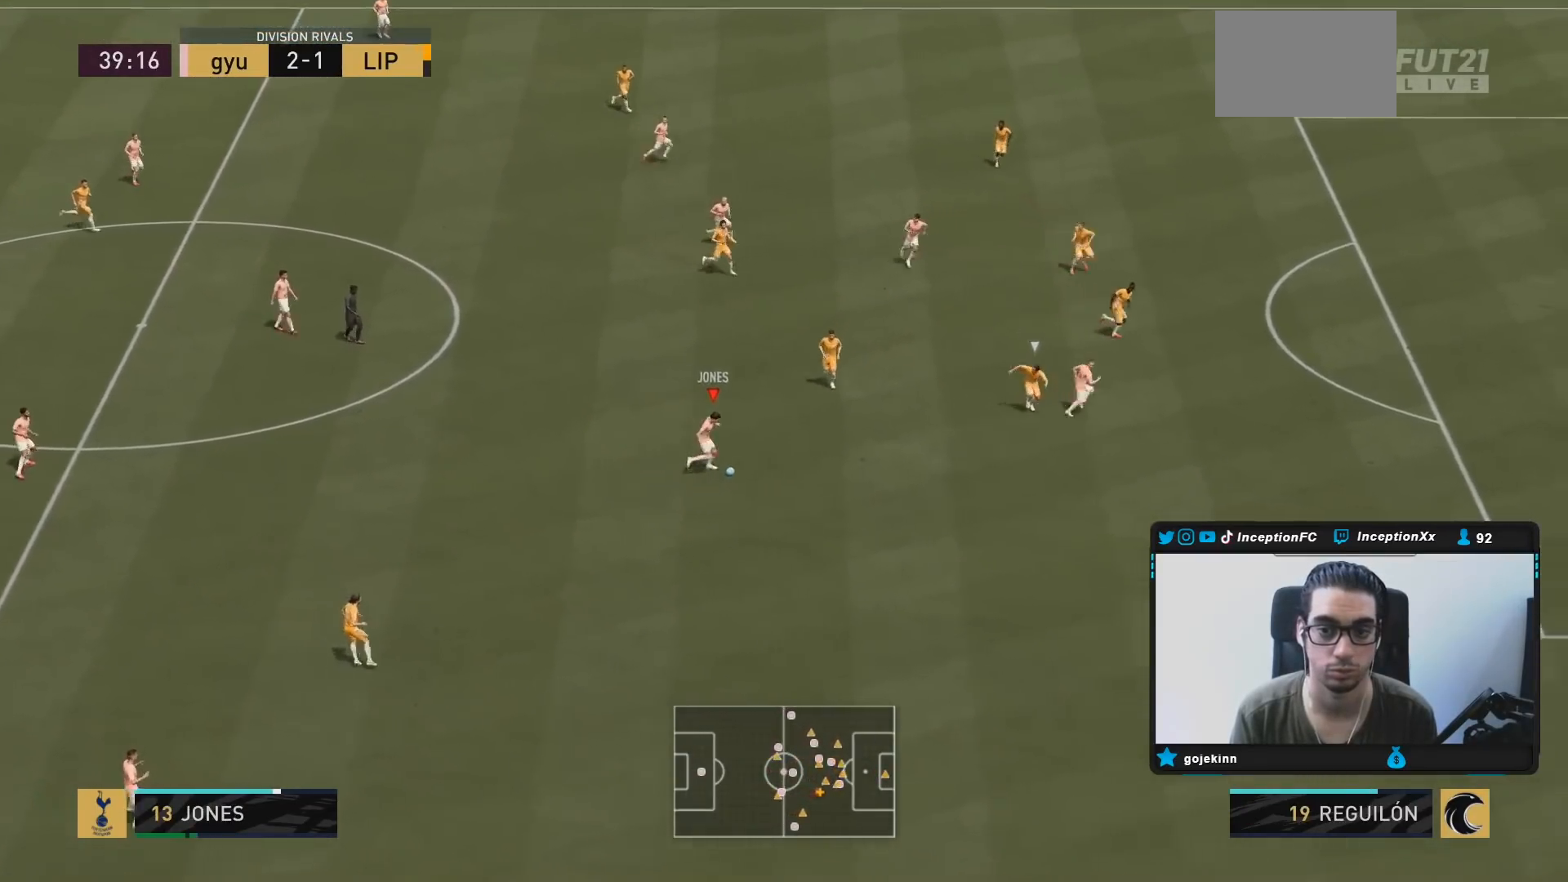
{"dt_ms": 500, "buttons": ["R2"], "left_stick": "right", "right_stick": "center", "events": [[100, "R2", "down"], [250, "left_stick", "right"]]}
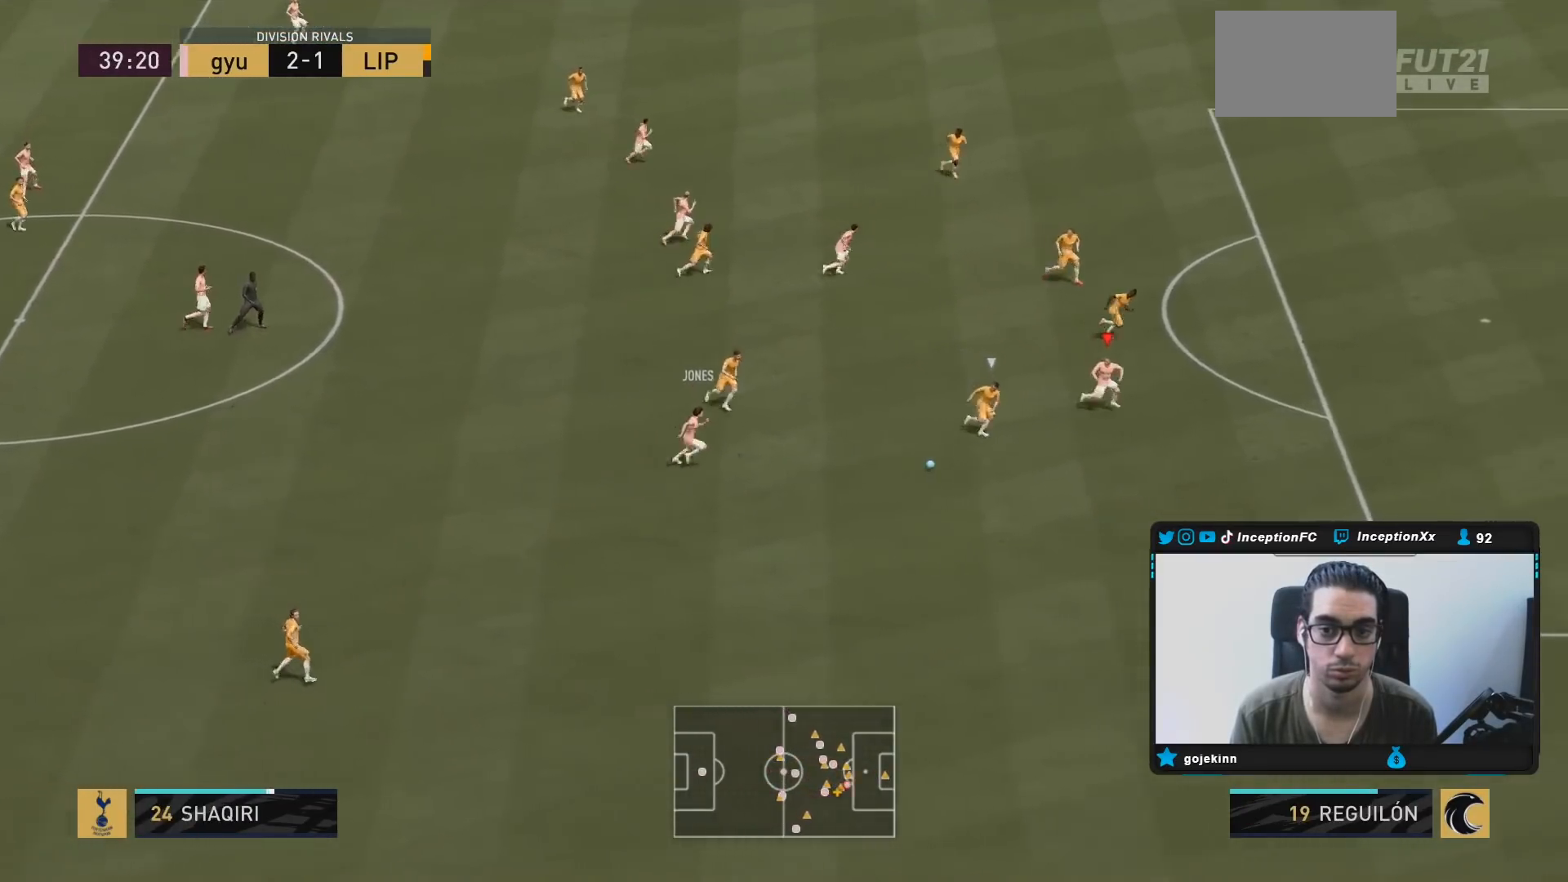
{"dt_ms": 500, "buttons": ["R2"], "left_stick": "right", "right_stick": "center", "events": []}
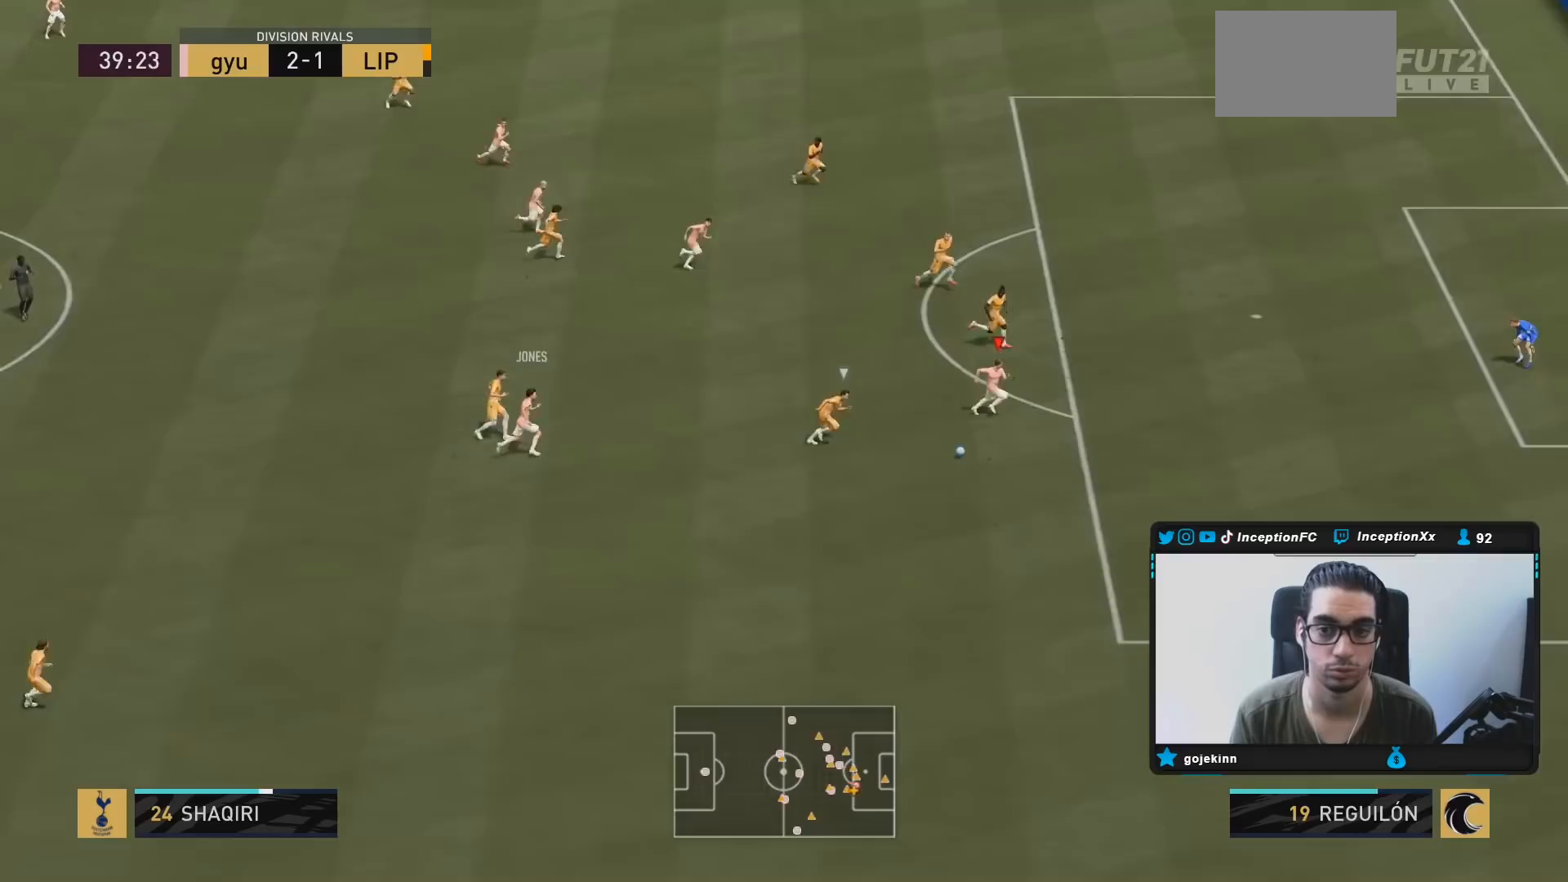
{"dt_ms": 500, "buttons": [], "left_stick": "up-left", "right_stick": "center", "events": [[117, "R2", "up"], [300, "CIRCLE", "down"], [300, "left_stick", "up-left"], [500, "CIRCLE", "up"]]}
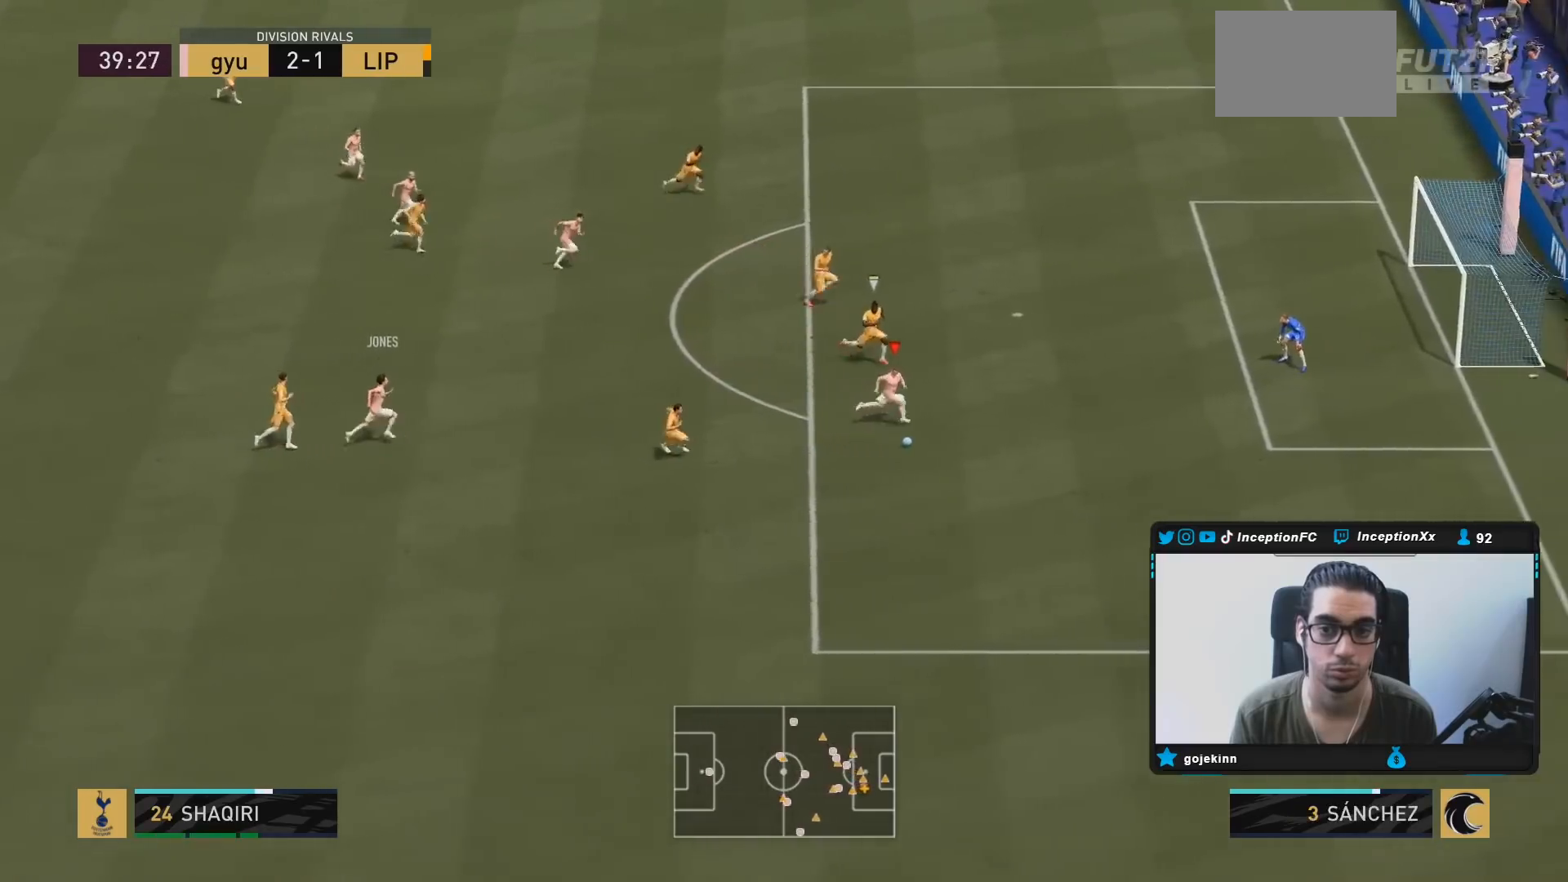
{"dt_ms": 500, "buttons": [], "left_stick": "up-left", "right_stick": "center", "events": []}
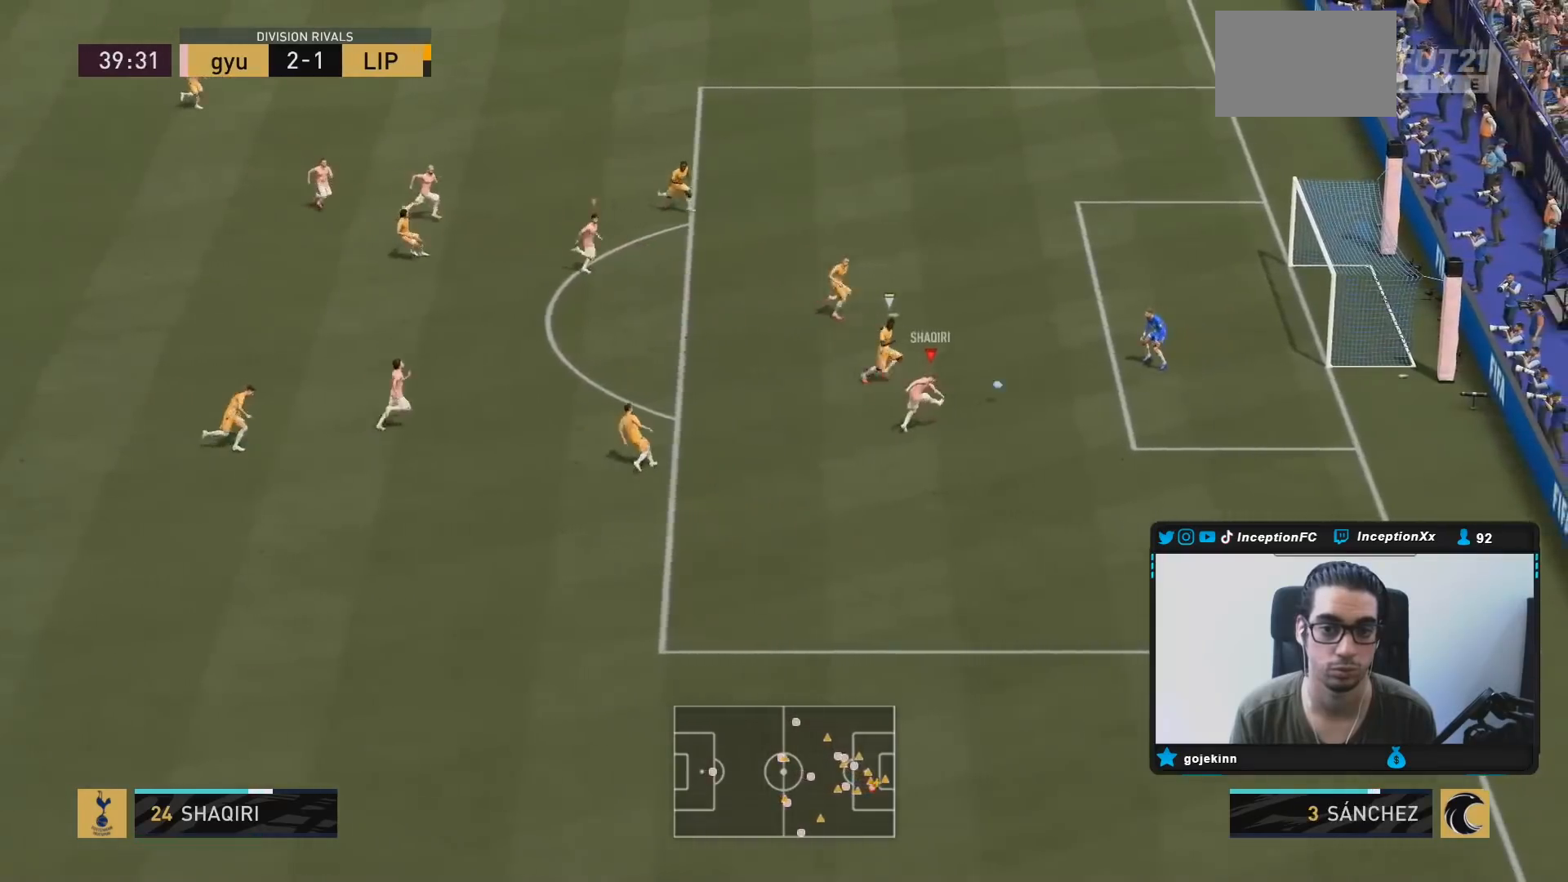
{"dt_ms": 500, "buttons": [], "left_stick": "up-left", "right_stick": "center", "events": []}
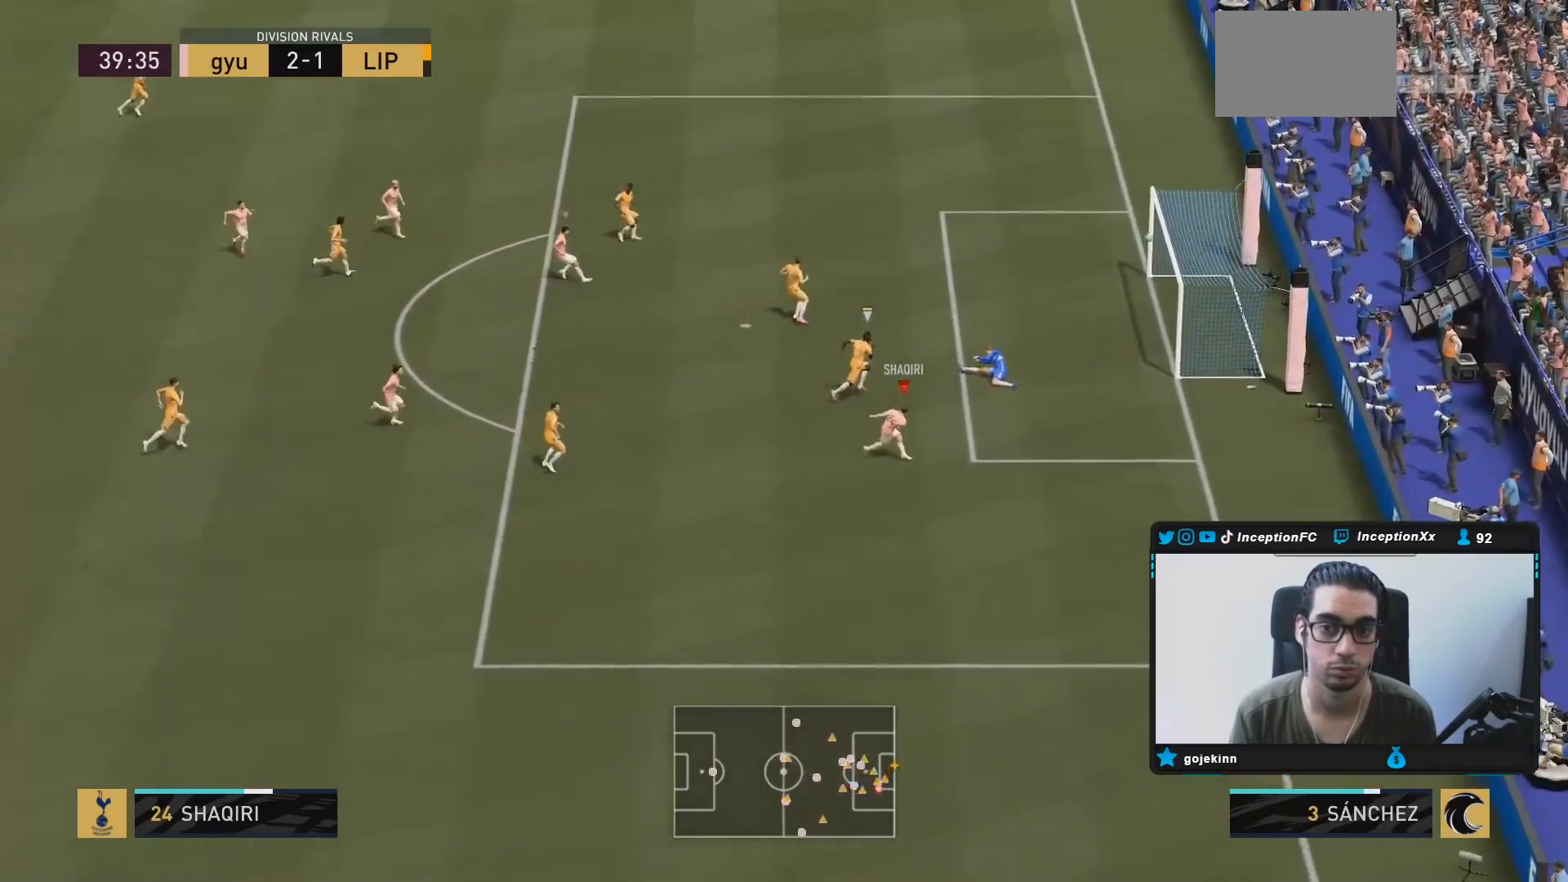
{"dt_ms": 500, "buttons": [], "left_stick": "center", "right_stick": "center", "events": [[133, "left_stick", "center"], [233, "right_stick", "down"], [300, "right_stick", "center"]]}
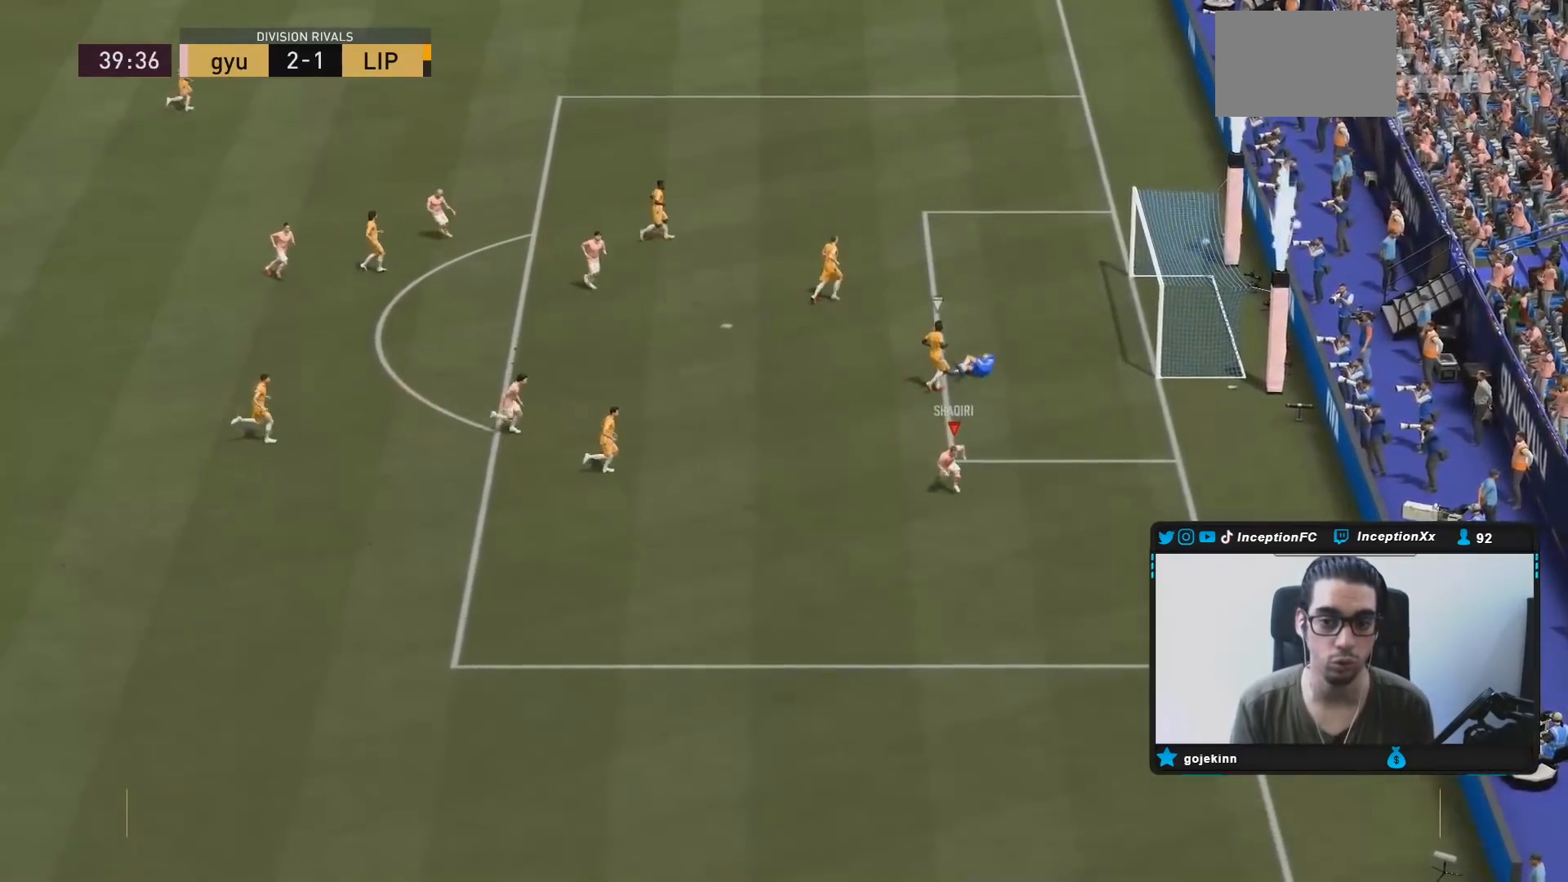
{"dt_ms": 500, "buttons": [], "left_stick": "center", "right_stick": "center", "events": []}
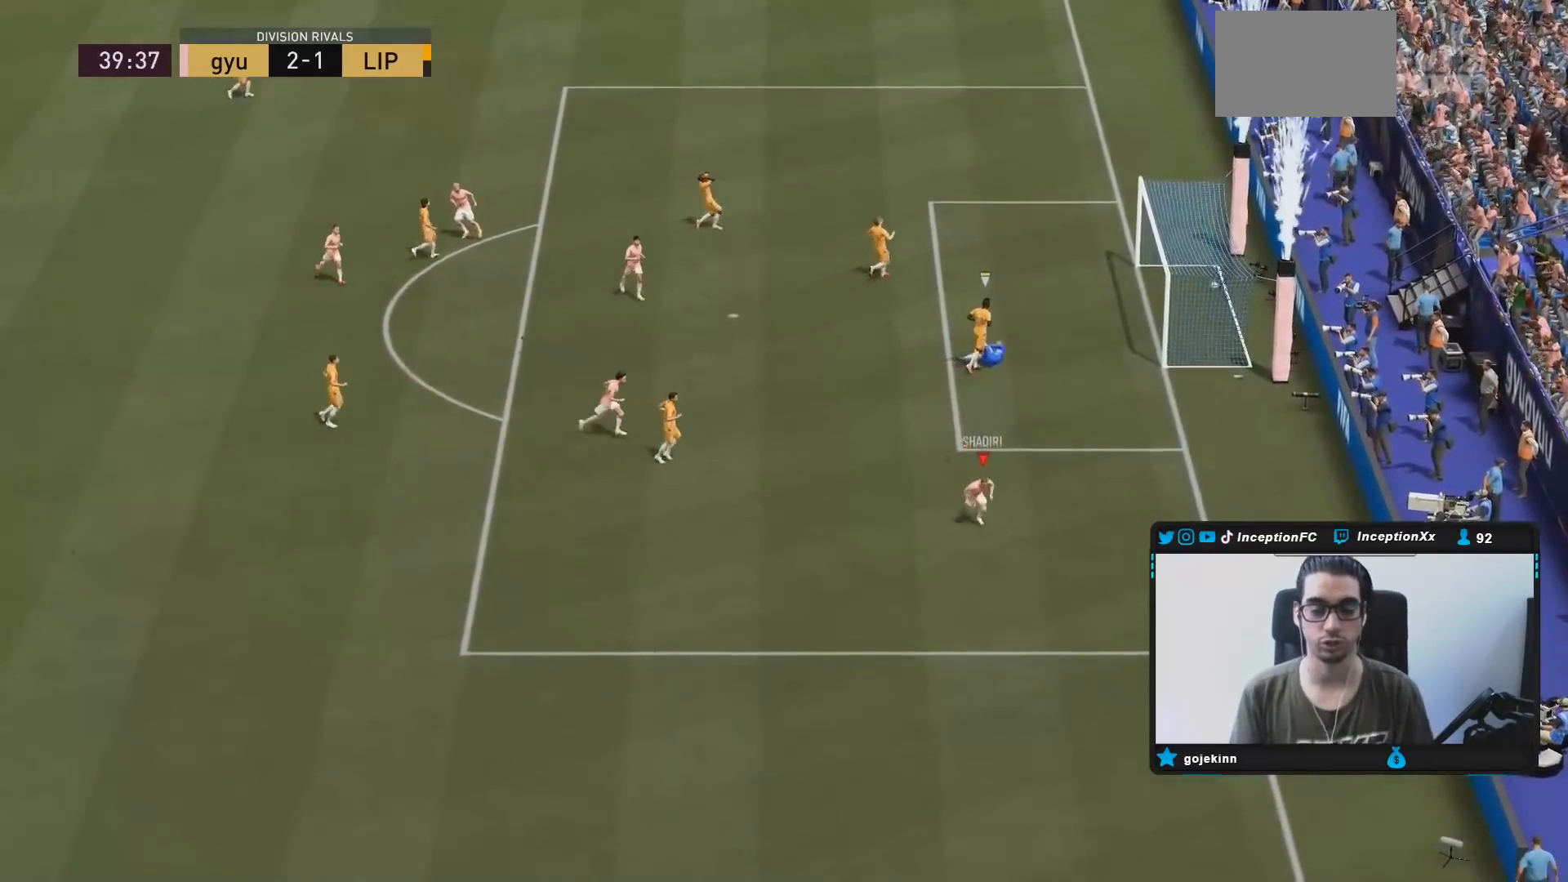
{"dt_ms": 1000, "buttons": [], "left_stick": "center", "right_stick": "center"}
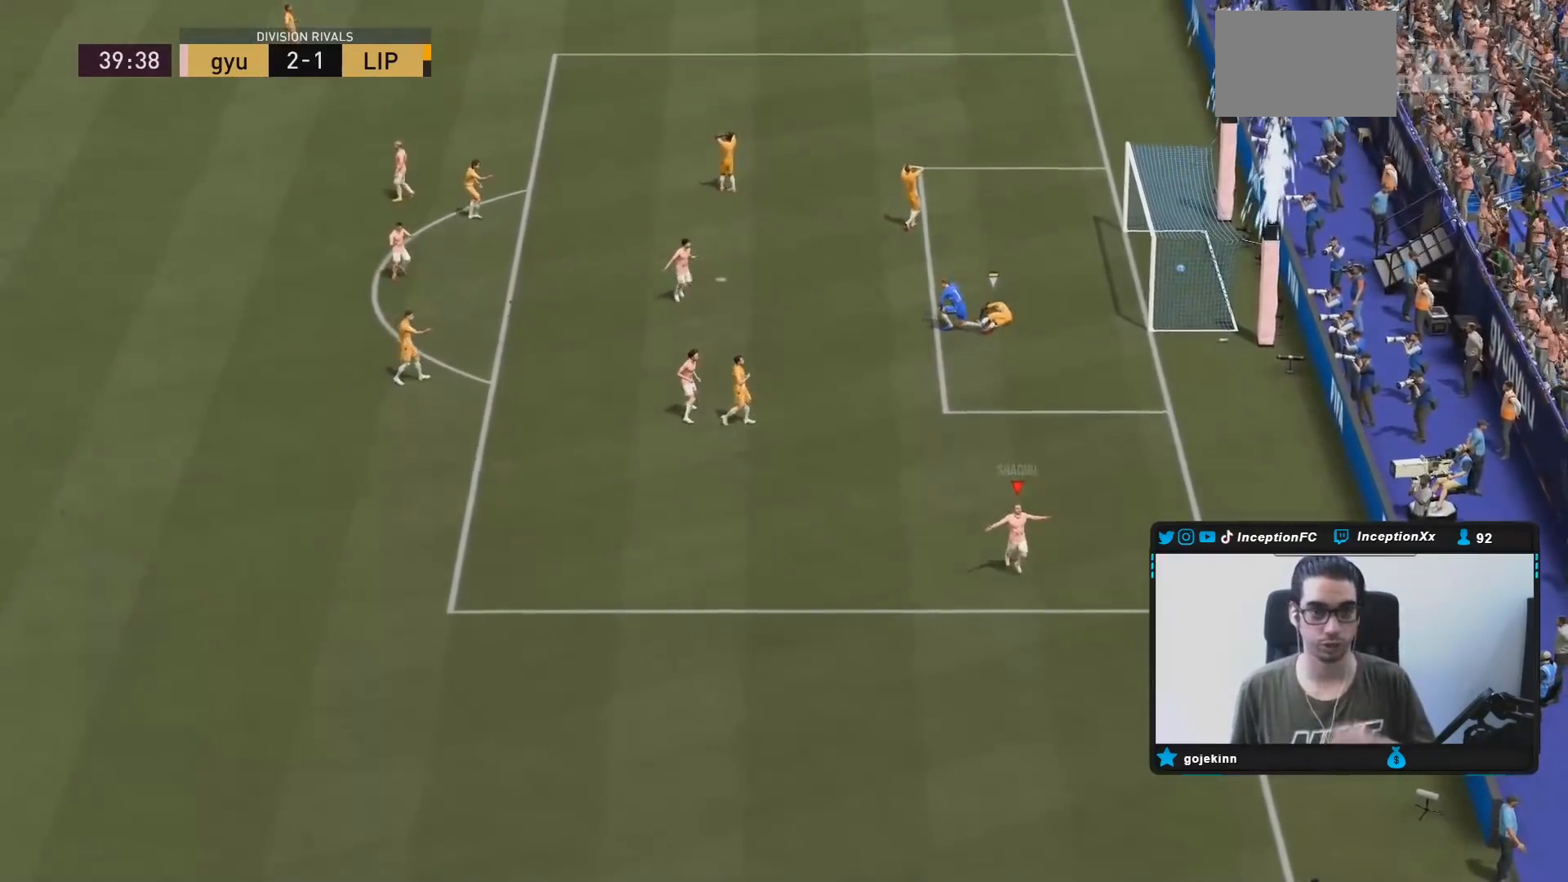
{"dt_ms": 500, "buttons": [], "left_stick": "center", "right_stick": "center", "events": [[183, "right_stick", "left"], [450, "right_stick", "center"]]}
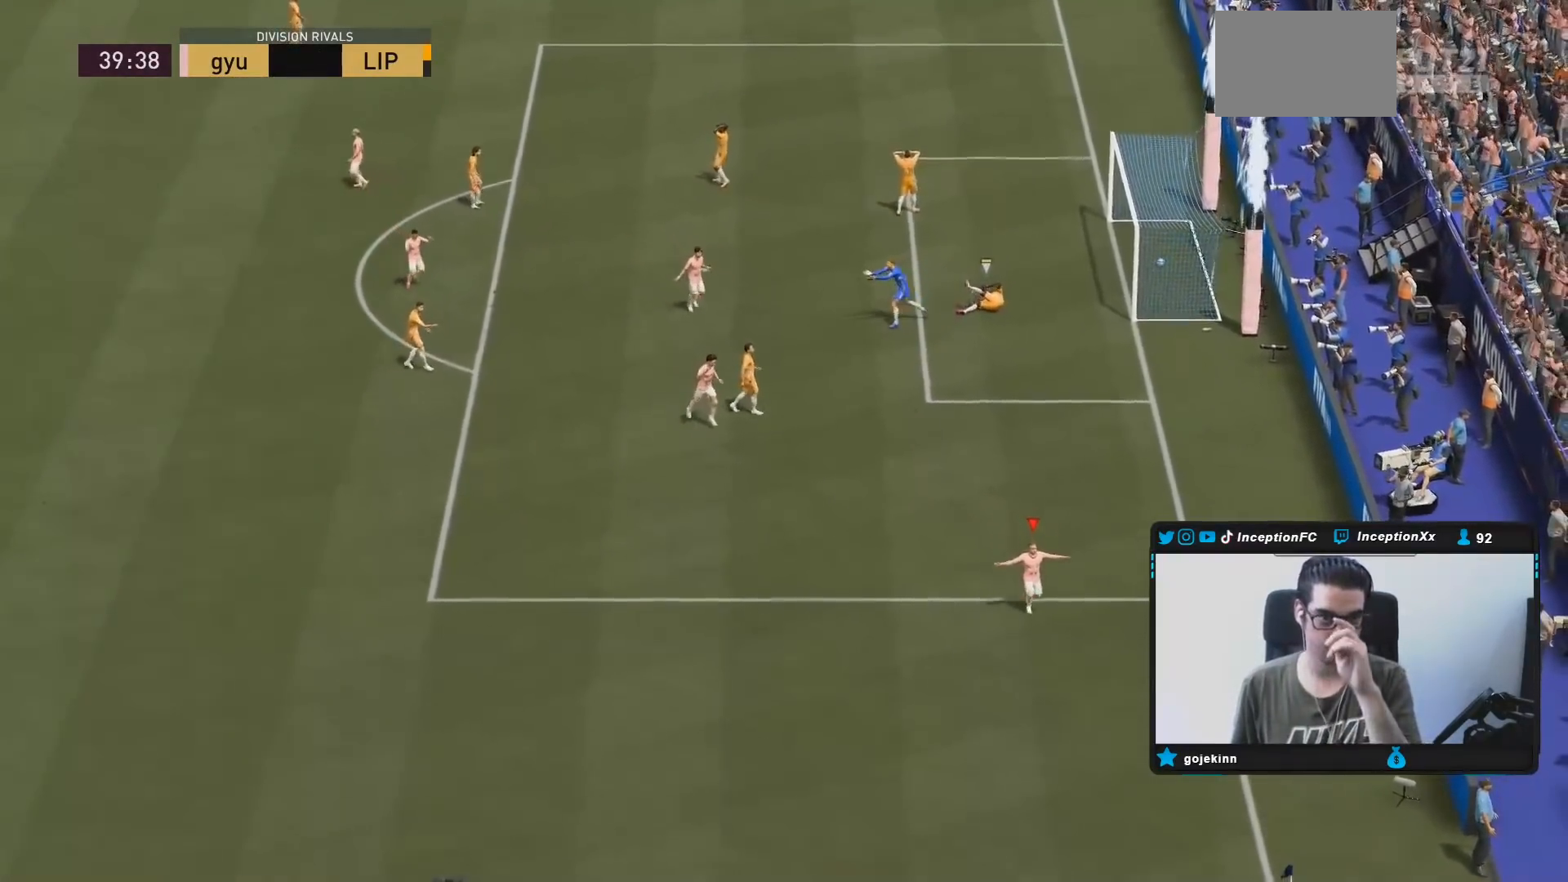
{"dt_ms": 500, "buttons": [], "left_stick": "center", "right_stick": "center", "events": []}
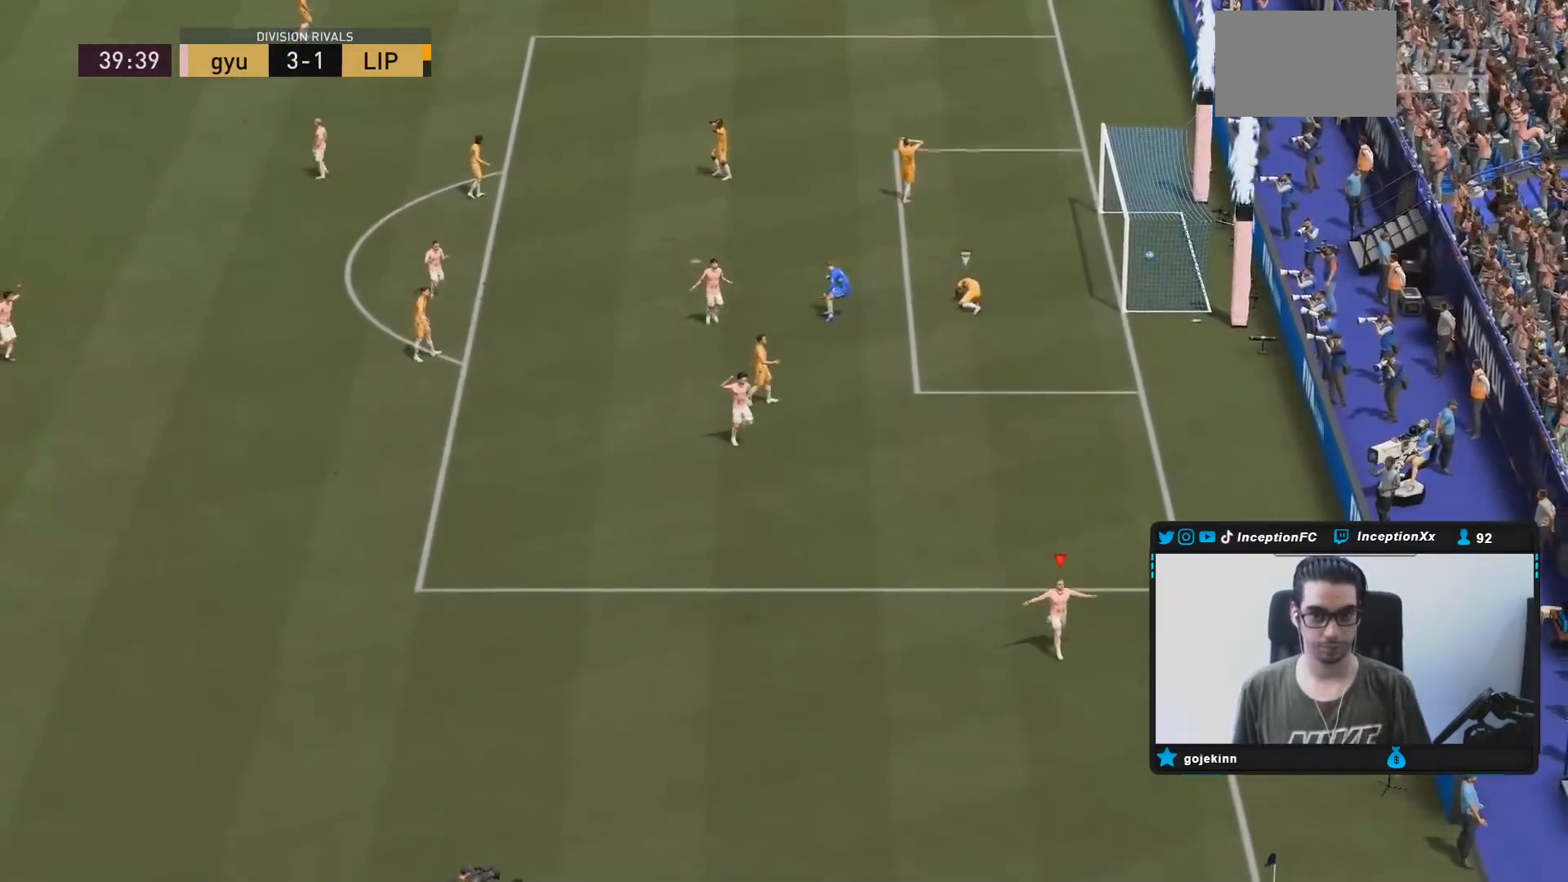
{"dt_ms": 500, "buttons": [], "left_stick": "center", "right_stick": "center", "events": []}
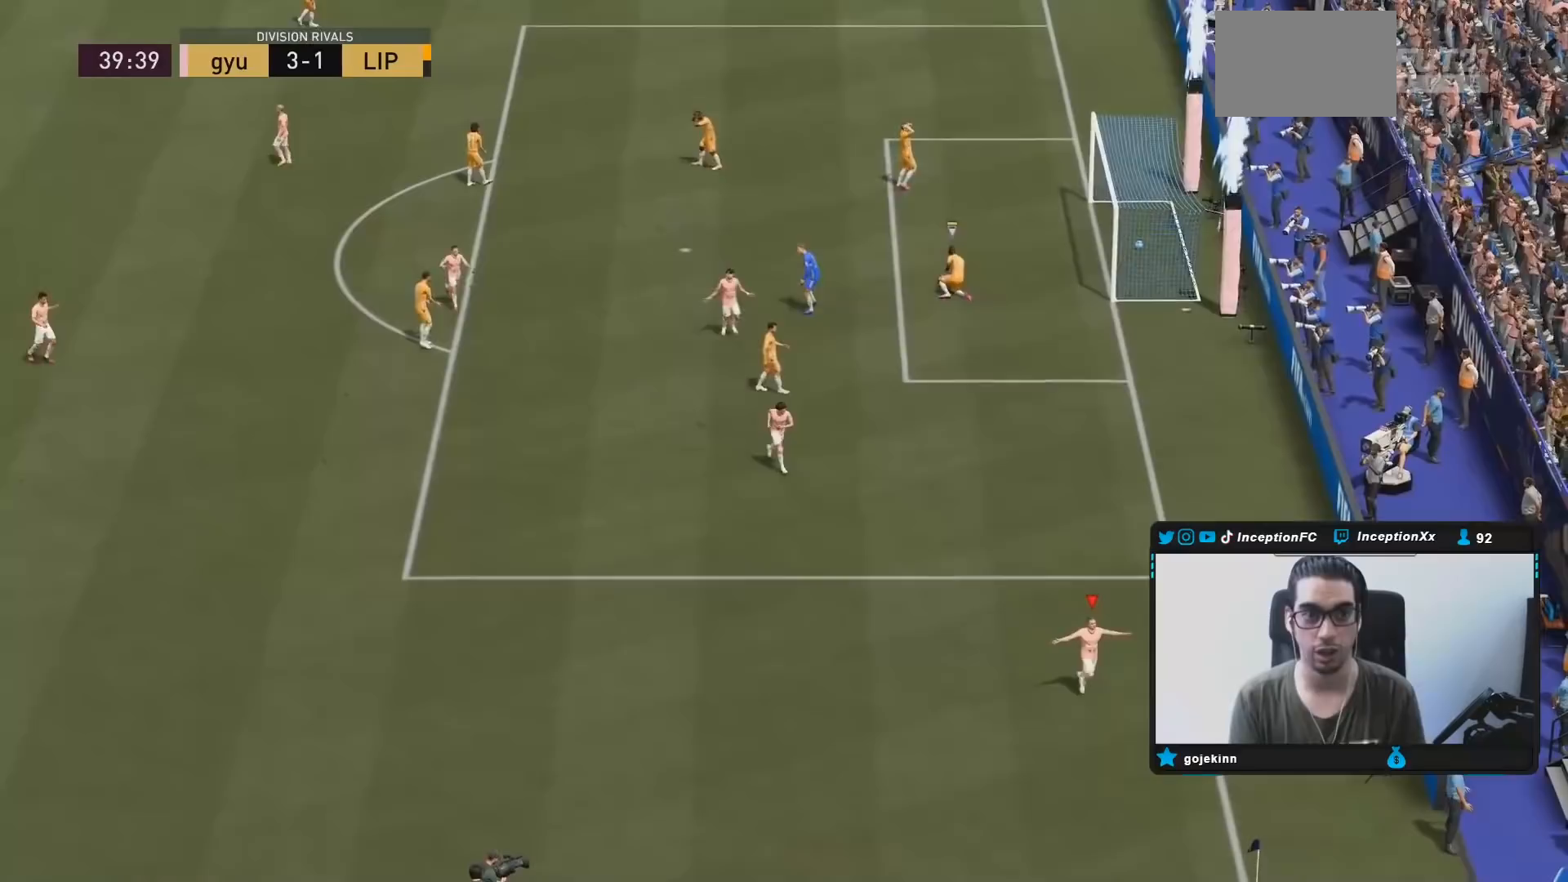
{"dt_ms": 500, "buttons": [], "left_stick": "center", "right_stick": "center", "events": []}
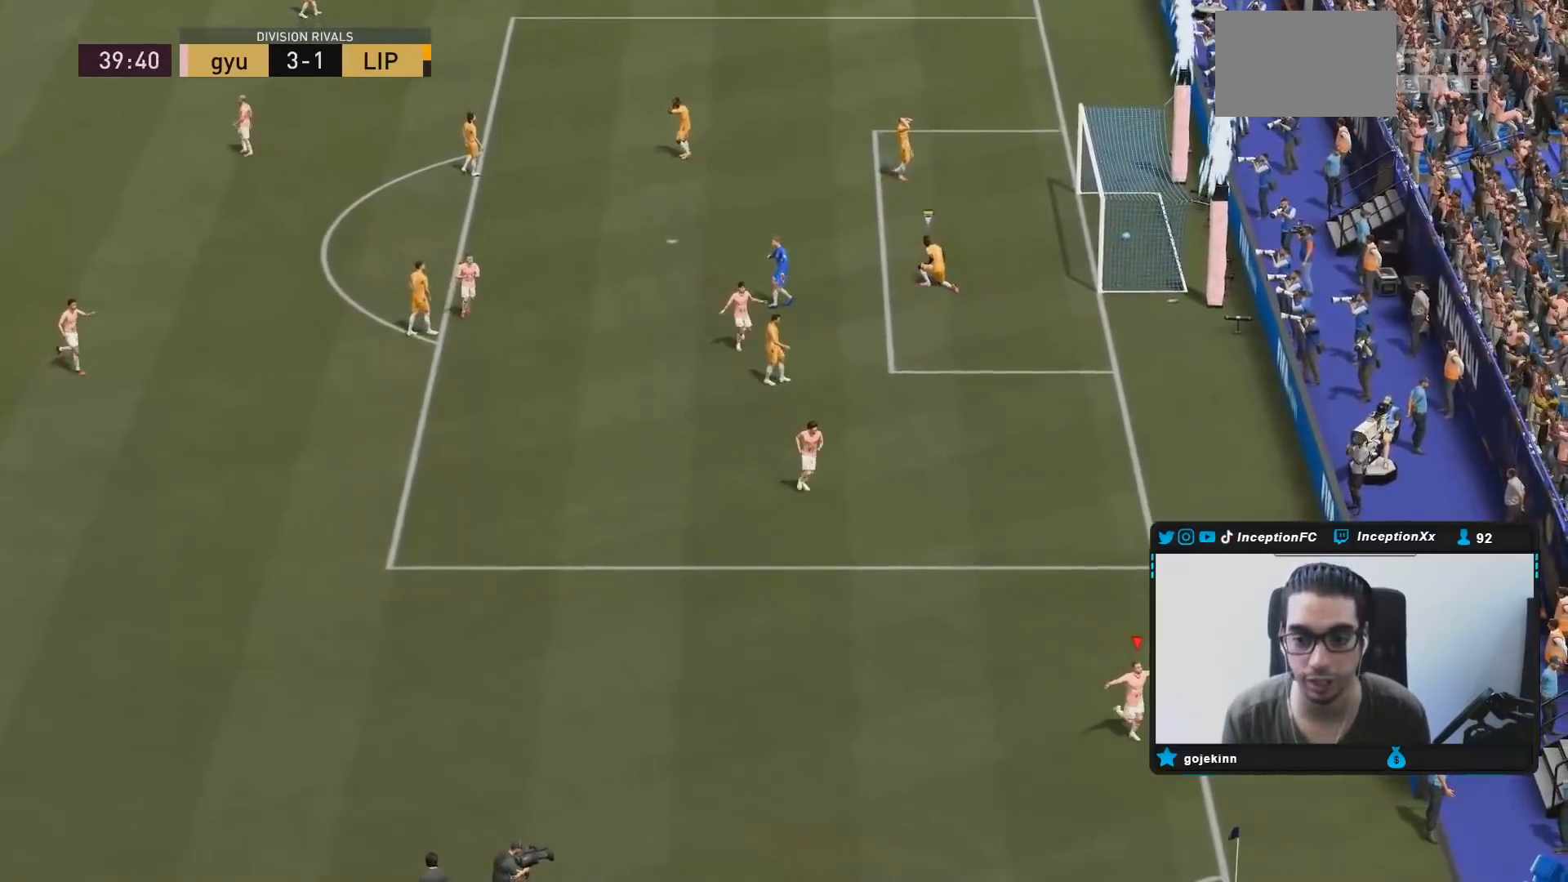
{"dt_ms": 500, "buttons": [], "left_stick": "center", "right_stick": "center", "events": []}
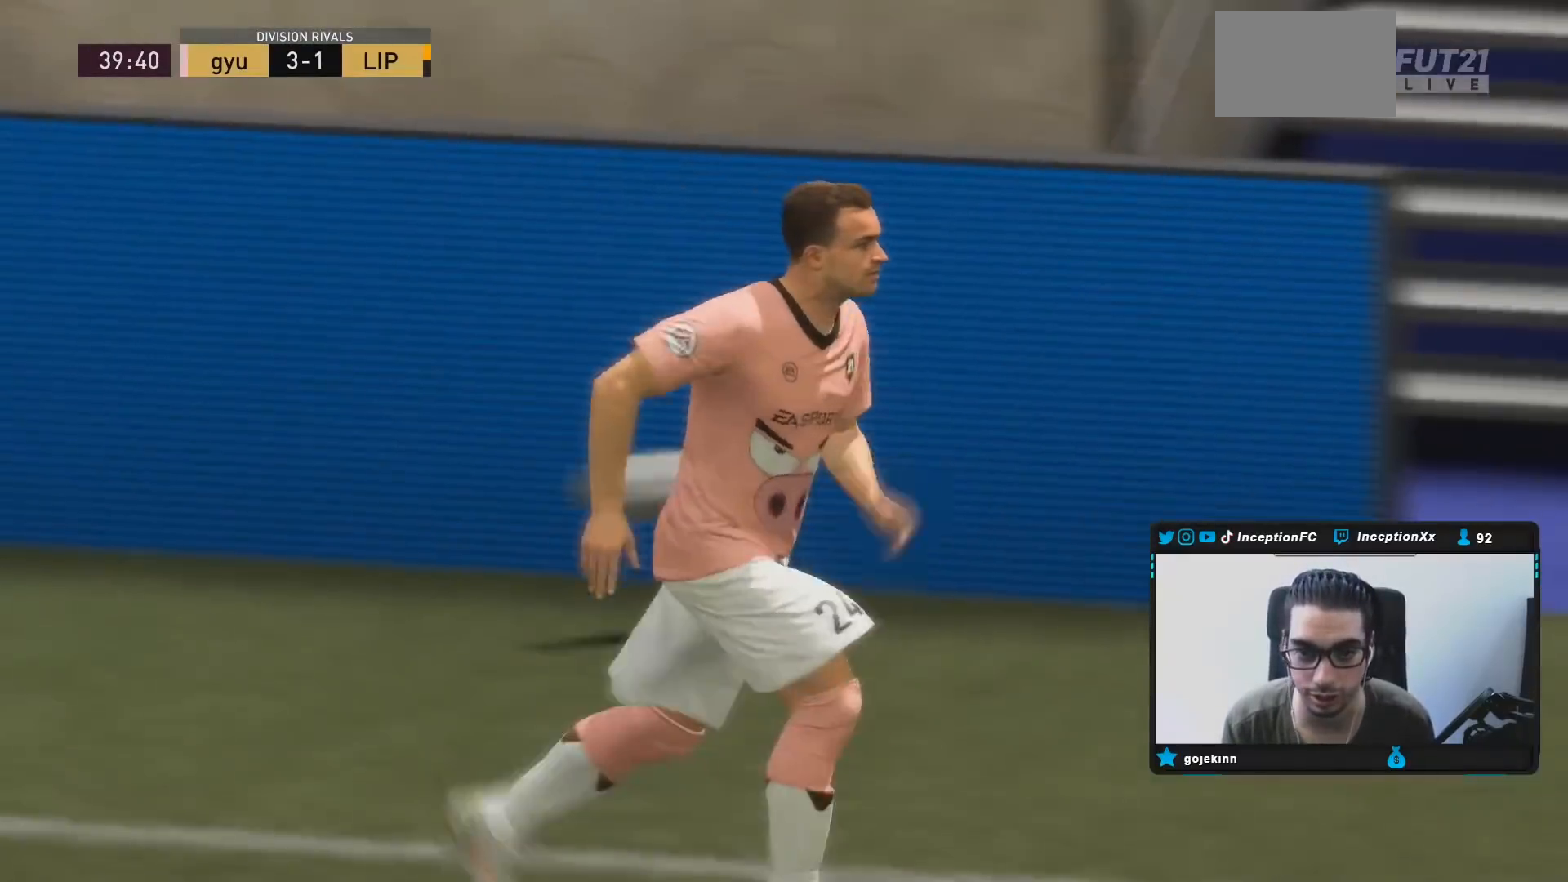
{"dt_ms": 500, "buttons": [], "left_stick": "center", "right_stick": "center", "events": []}
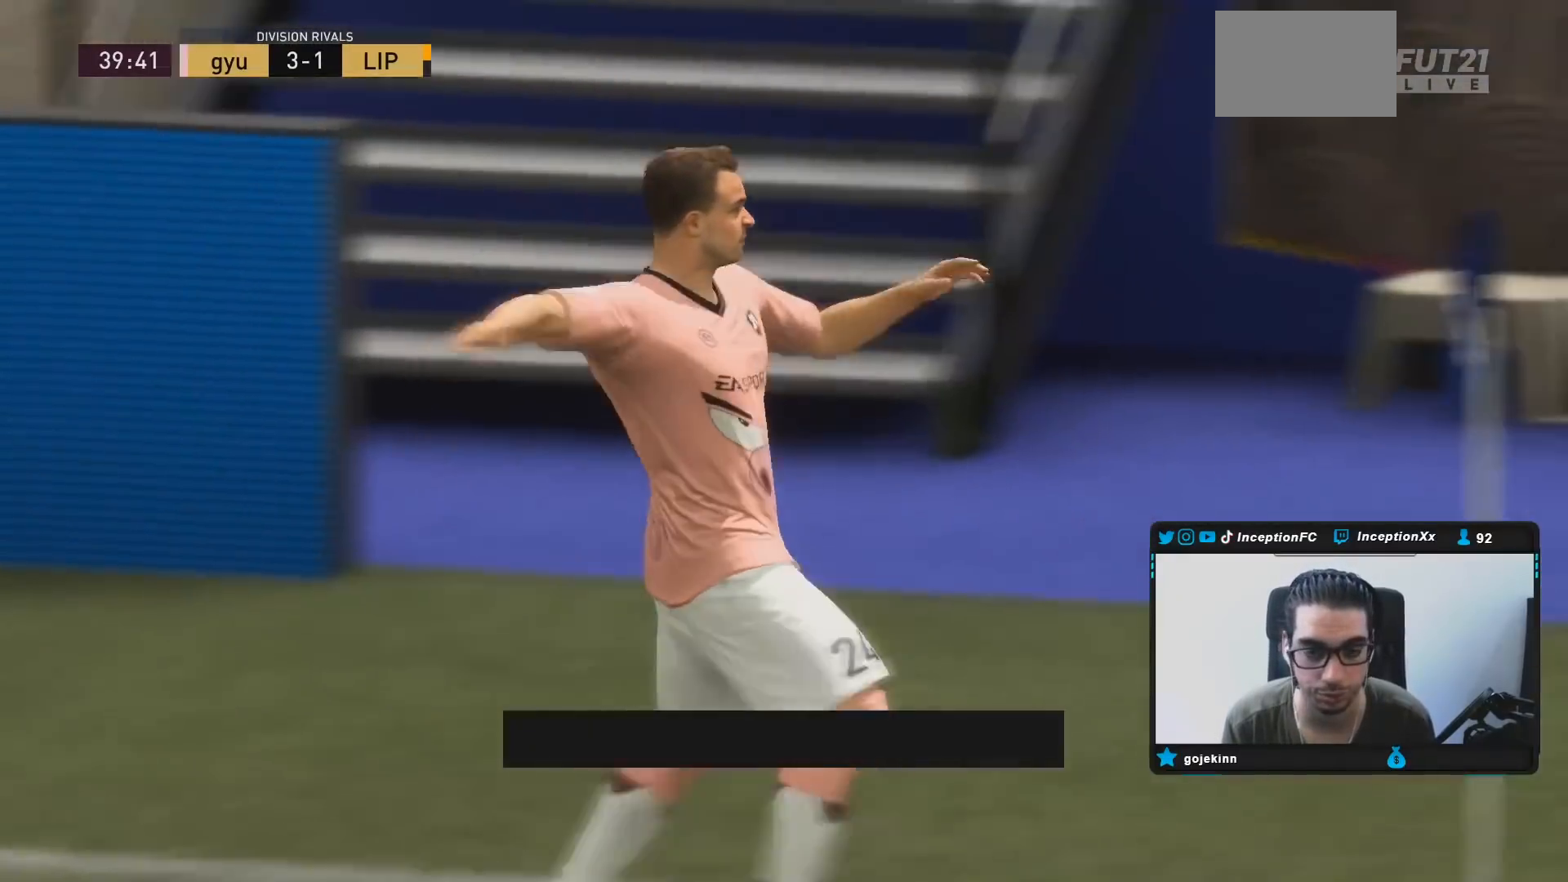
{"dt_ms": 500, "buttons": [], "left_stick": "center", "right_stick": "center", "events": []}
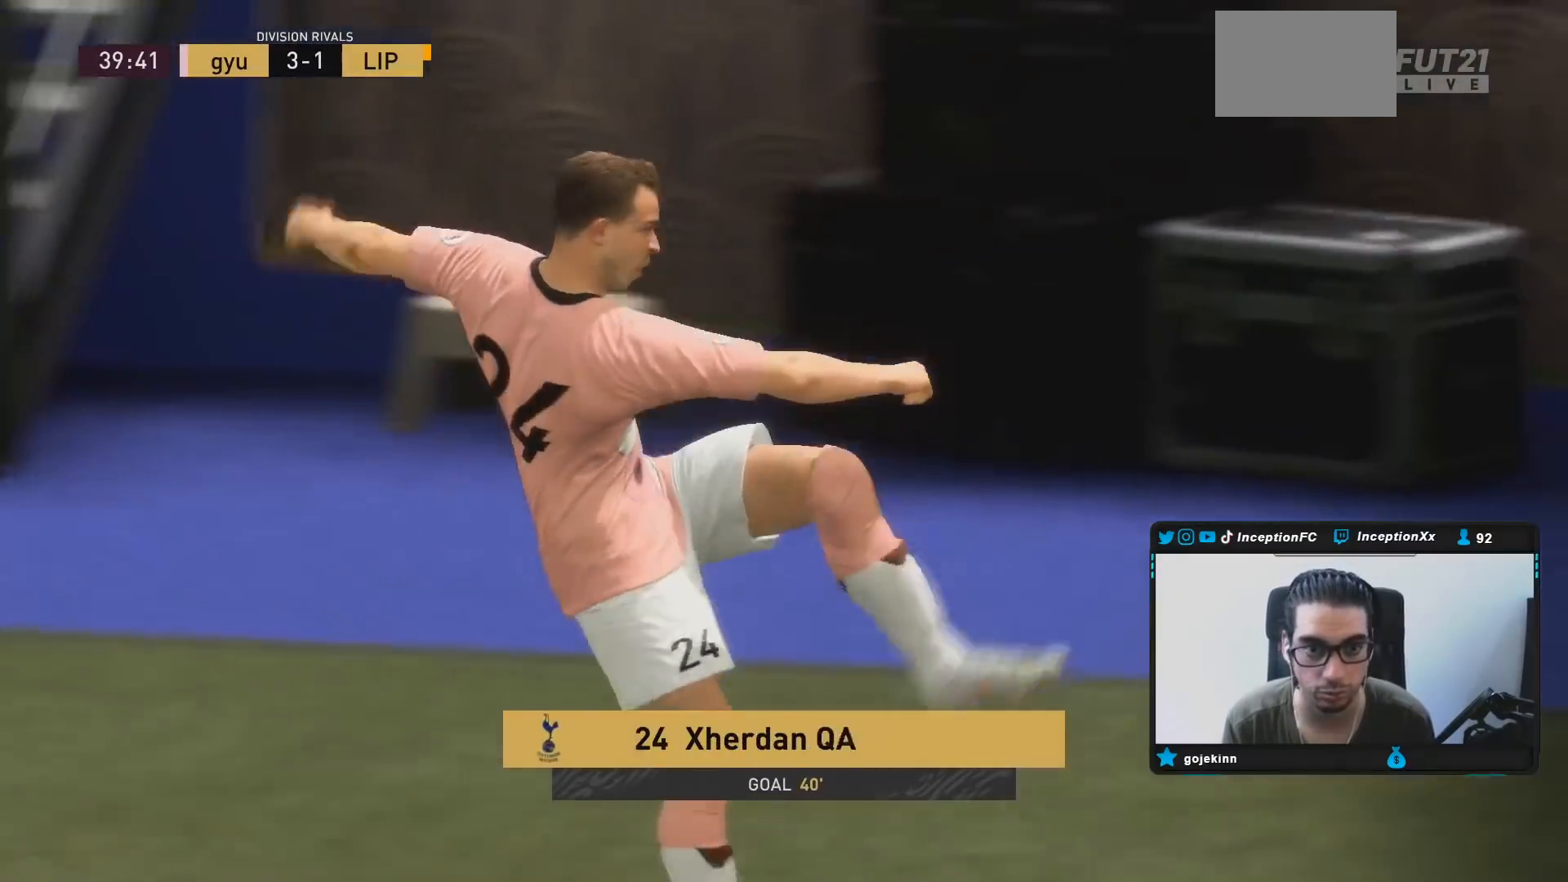
{"dt_ms": 500, "buttons": [], "left_stick": "center", "right_stick": "center", "events": []}
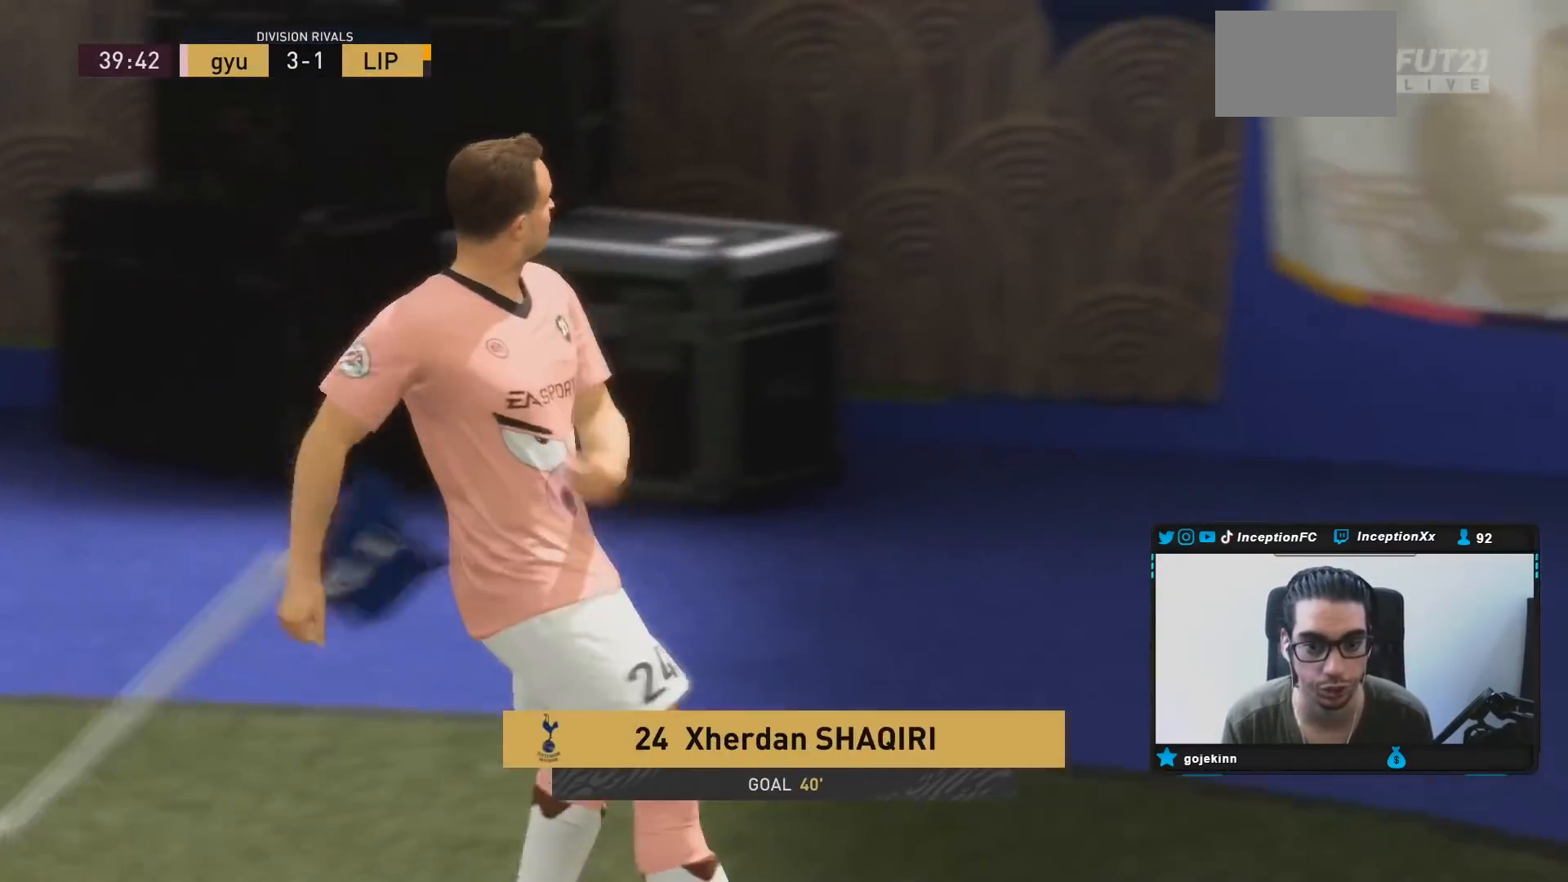
{"dt_ms": 500, "buttons": [], "left_stick": "center", "right_stick": "center", "events": []}